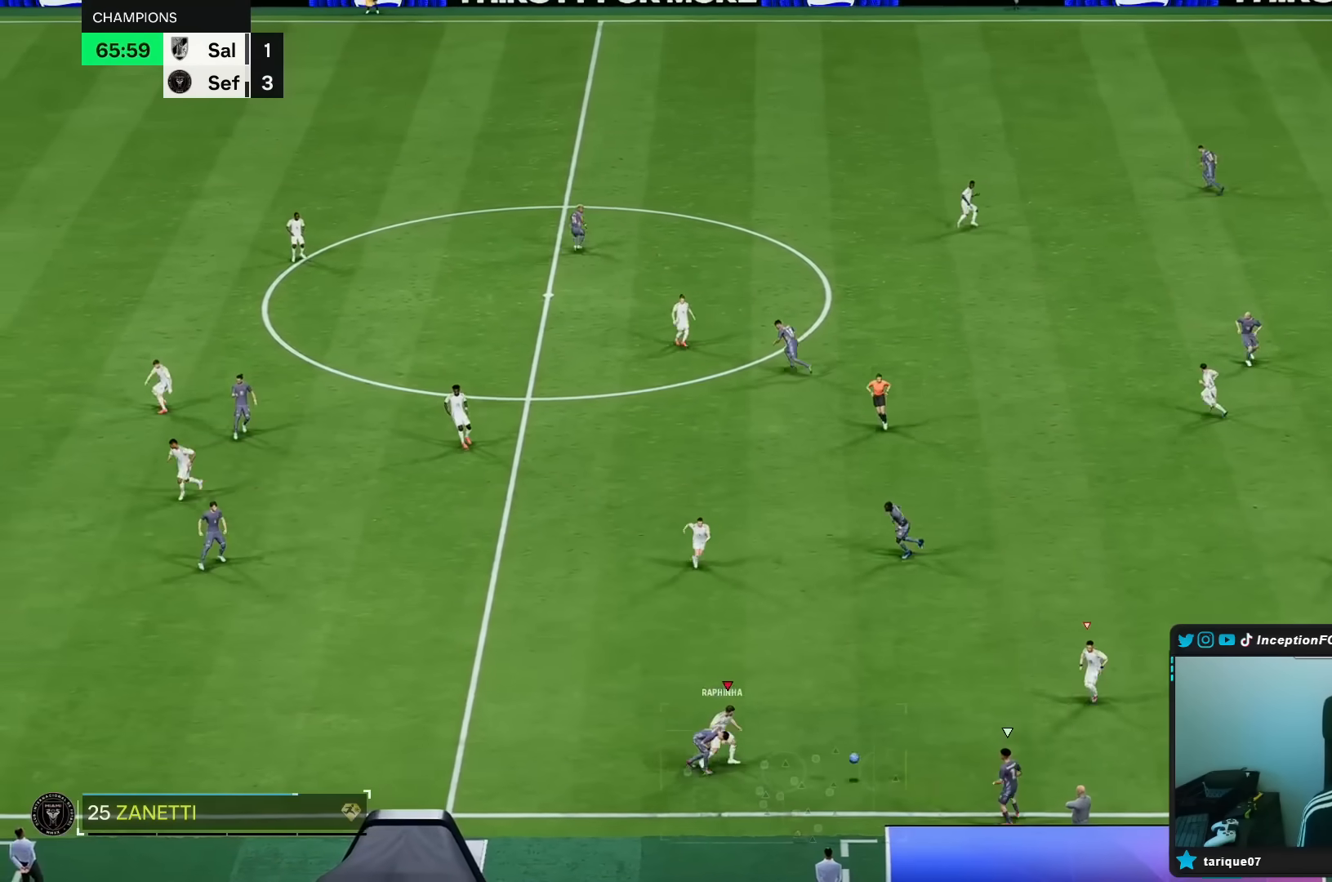
Gameplay with a controller (Xbox layout); each line is a JSON object with the inputs held at the frame after it. "events" lists button and stick changes between this image and that frame as [ms after this image, input, new state], when the widget could be followed in between. Not read: L3 R3.
{"buttons": ["L2"], "left_stick": "left", "right_stick": "center", "events": [[83, "left_stick", "center"], [150, "R1", "down"], [150, "left_stick", "up-right"], [250, "R1", "up"], [317, "left_stick", "center"], [400, "left_stick", "left"]]}
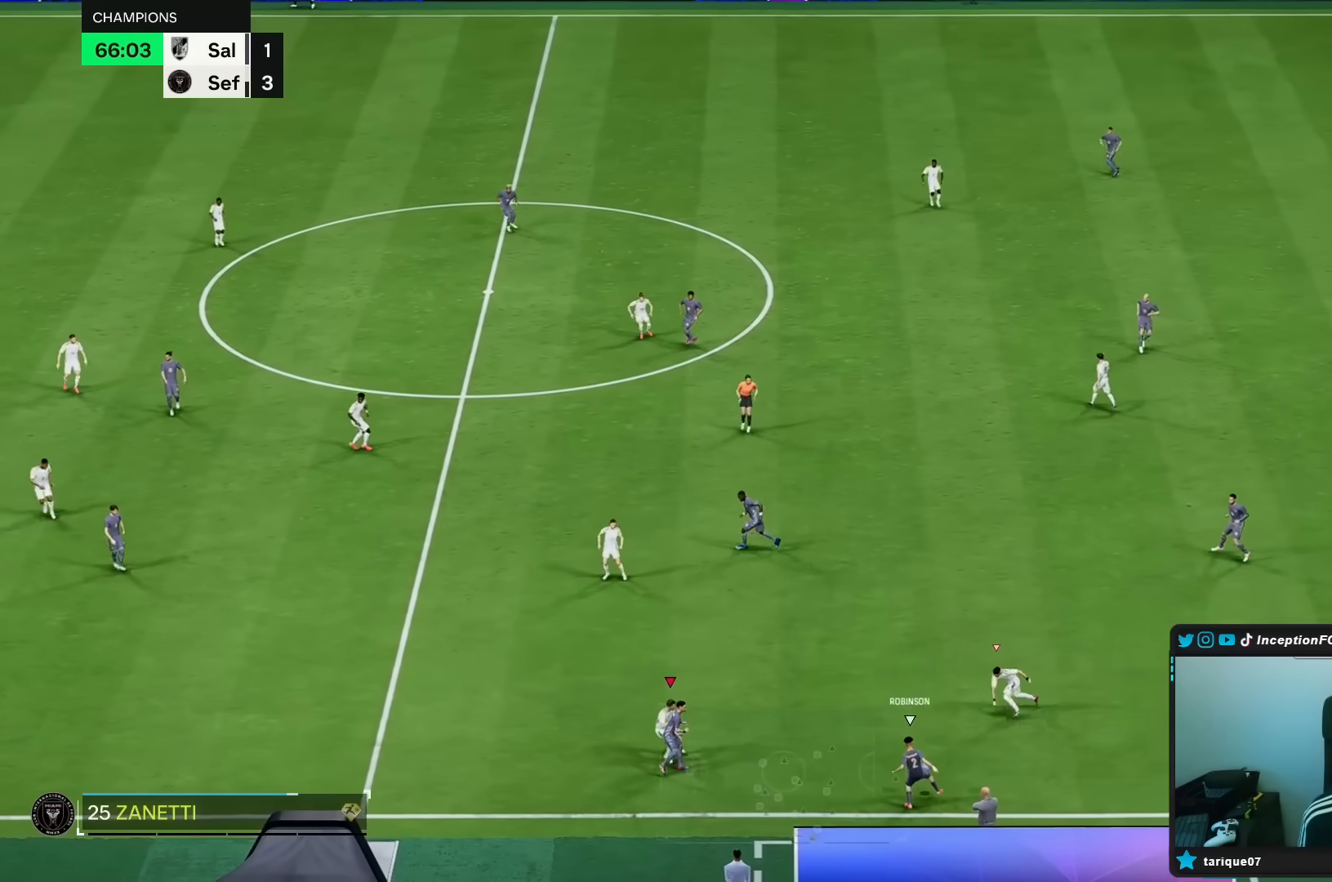
{"buttons": ["L2"], "left_stick": "down-right", "right_stick": "center", "events": [[33, "right_stick", "down"], [117, "right_stick", "center"], [183, "left_stick", "down-right"], [217, "R1", "down"], [450, "R1", "up"]]}
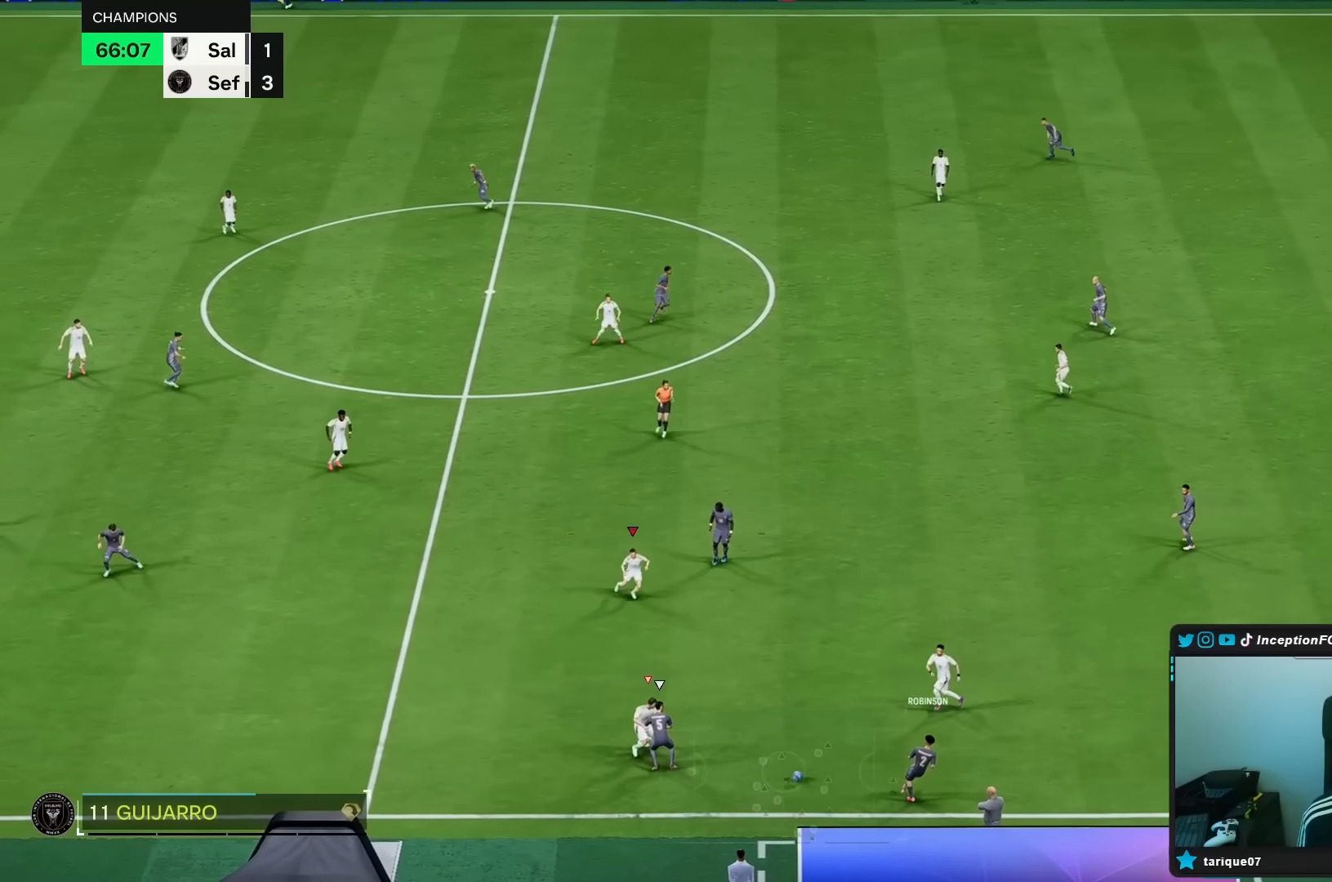
{"buttons": ["L2", "R1"], "left_stick": "down", "right_stick": "center"}
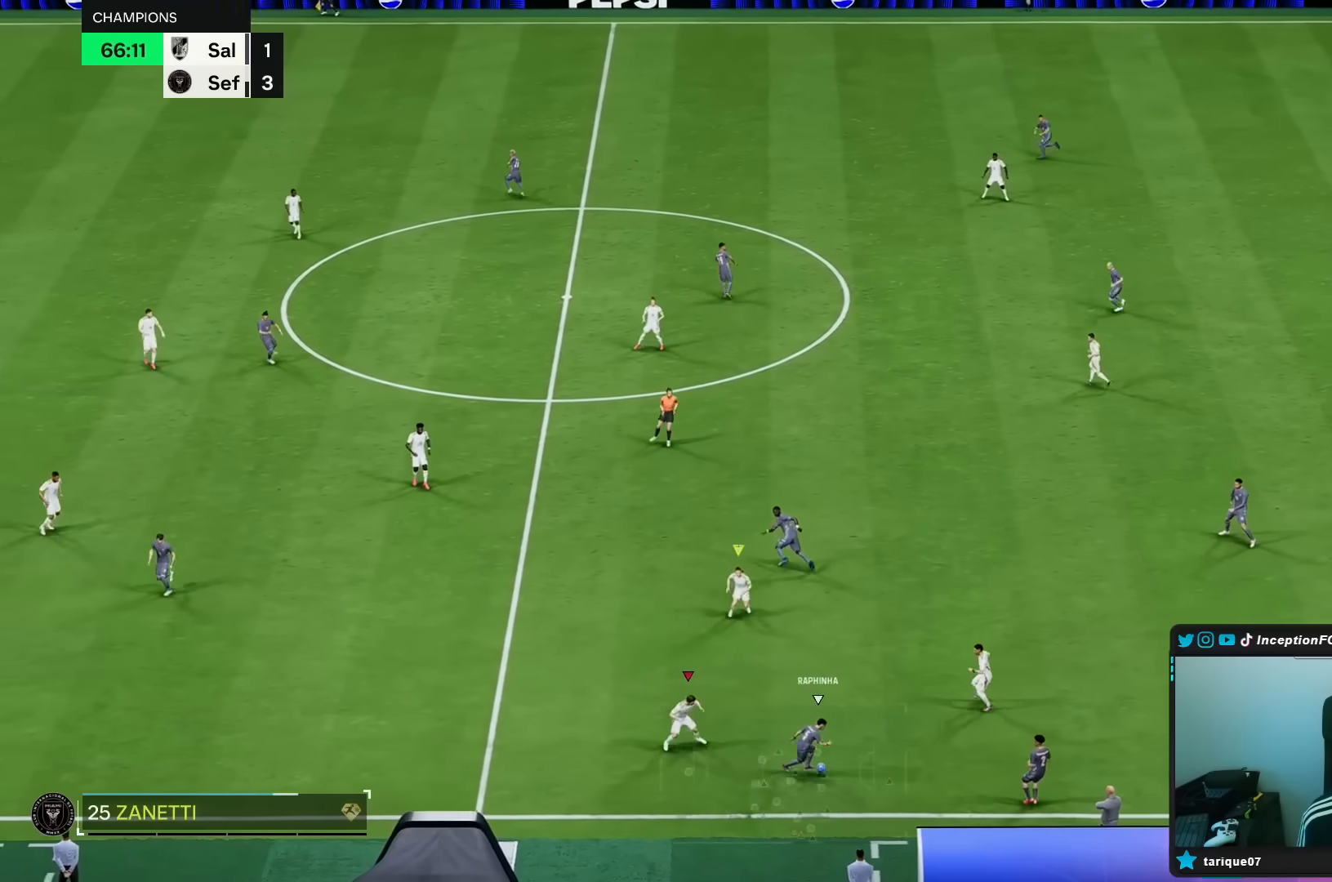
{"buttons": ["L2", "R1"], "left_stick": "down-left", "right_stick": "down", "events": [[100, "left_stick", "right"], [167, "B", "down"], [233, "B", "up"], [300, "R1", "up"], [367, "L2", "up"], [367, "left_stick", "center"], [400, "right_stick", "down"], [433, "left_stick", "down-left"], [483, "L2", "down"], [500, "R1", "down"]]}
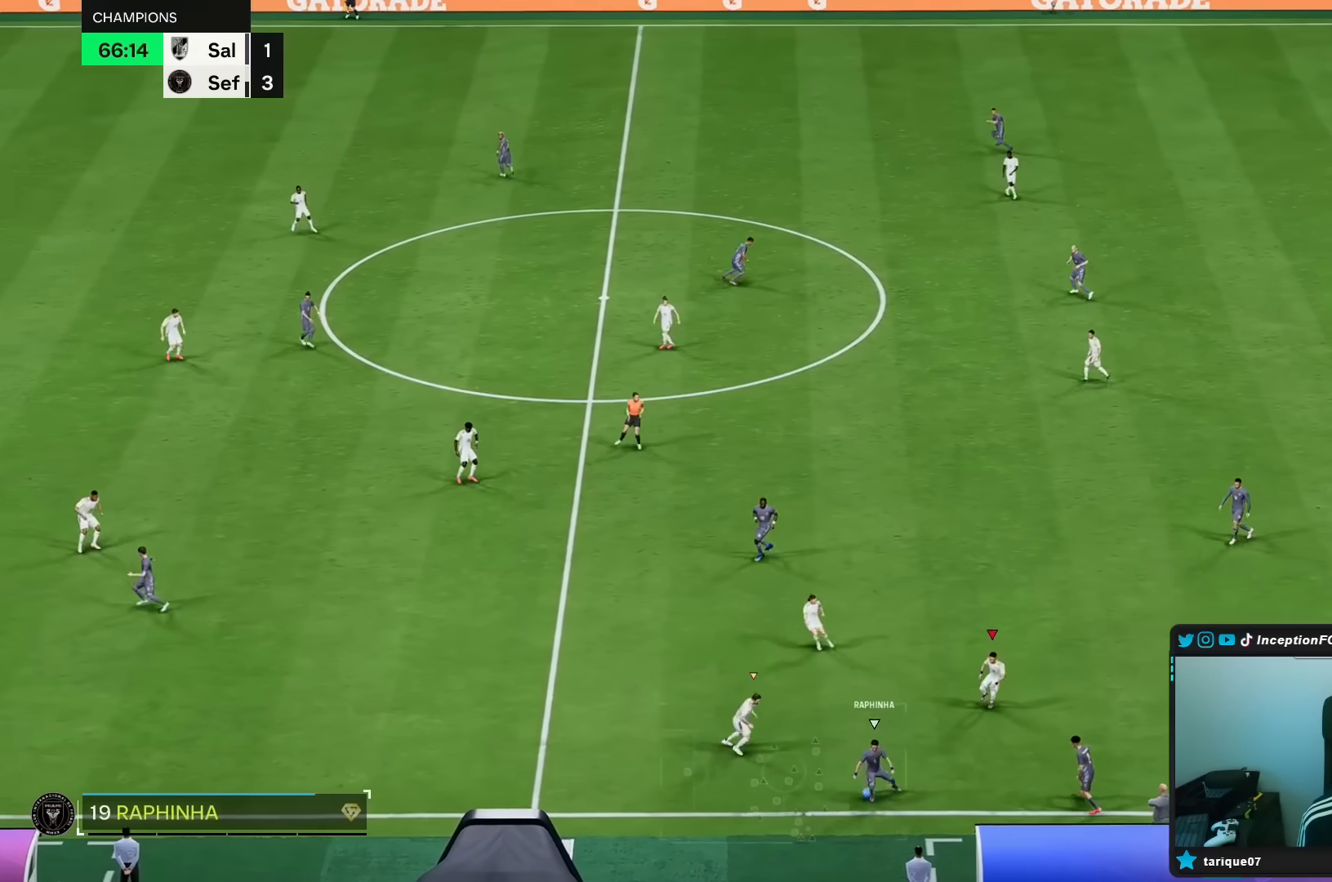
{"buttons": ["L2", "R1"], "left_stick": "down-left", "right_stick": "center", "events": [[33, "right_stick", "center"]]}
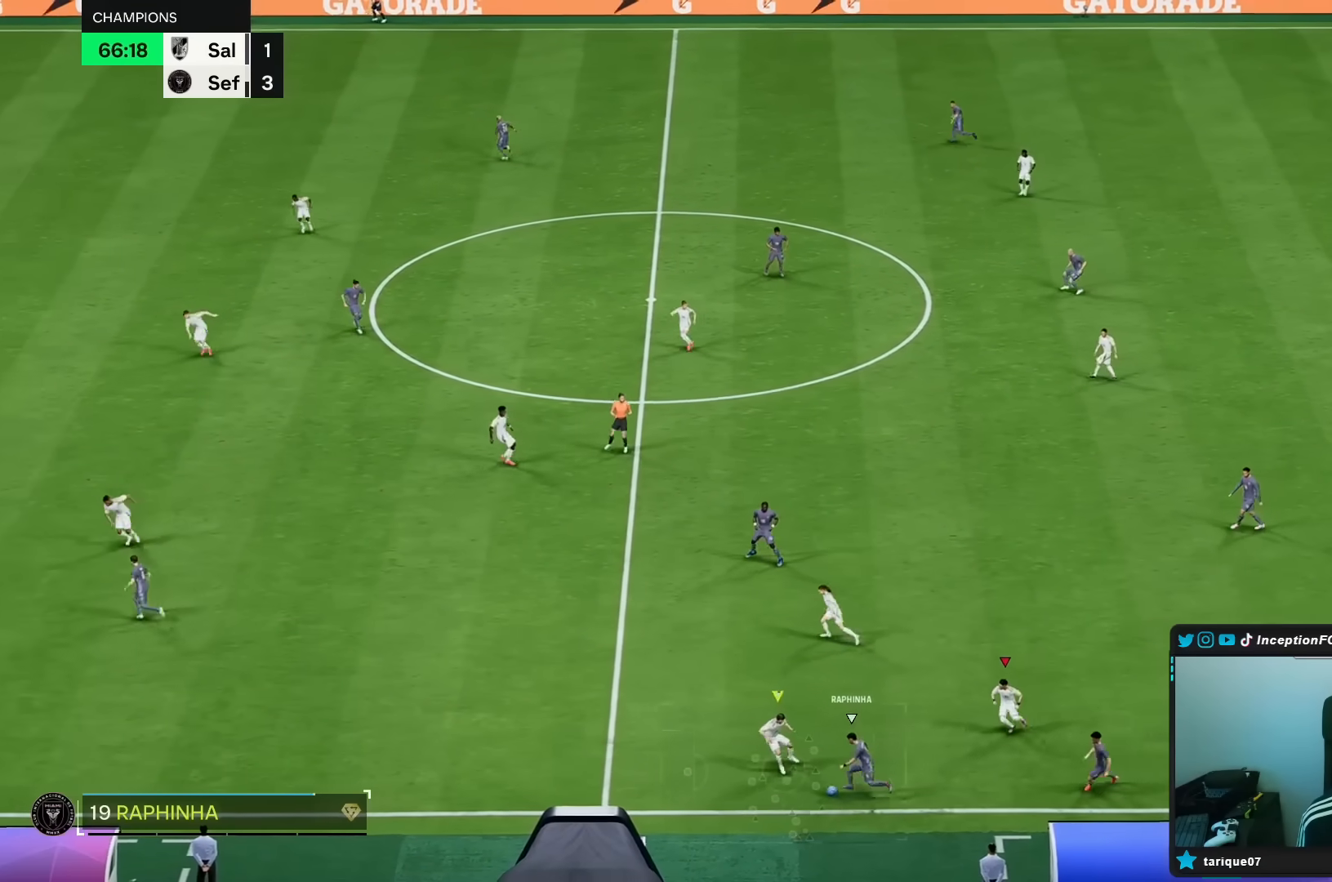
{"buttons": [], "left_stick": "down-left", "right_stick": "center", "events": [[67, "left_stick", "left"], [233, "L2", "up"], [333, "L1", "down"], [433, "L1", "up"], [433, "R1", "up"], [433, "left_stick", "down-left"]]}
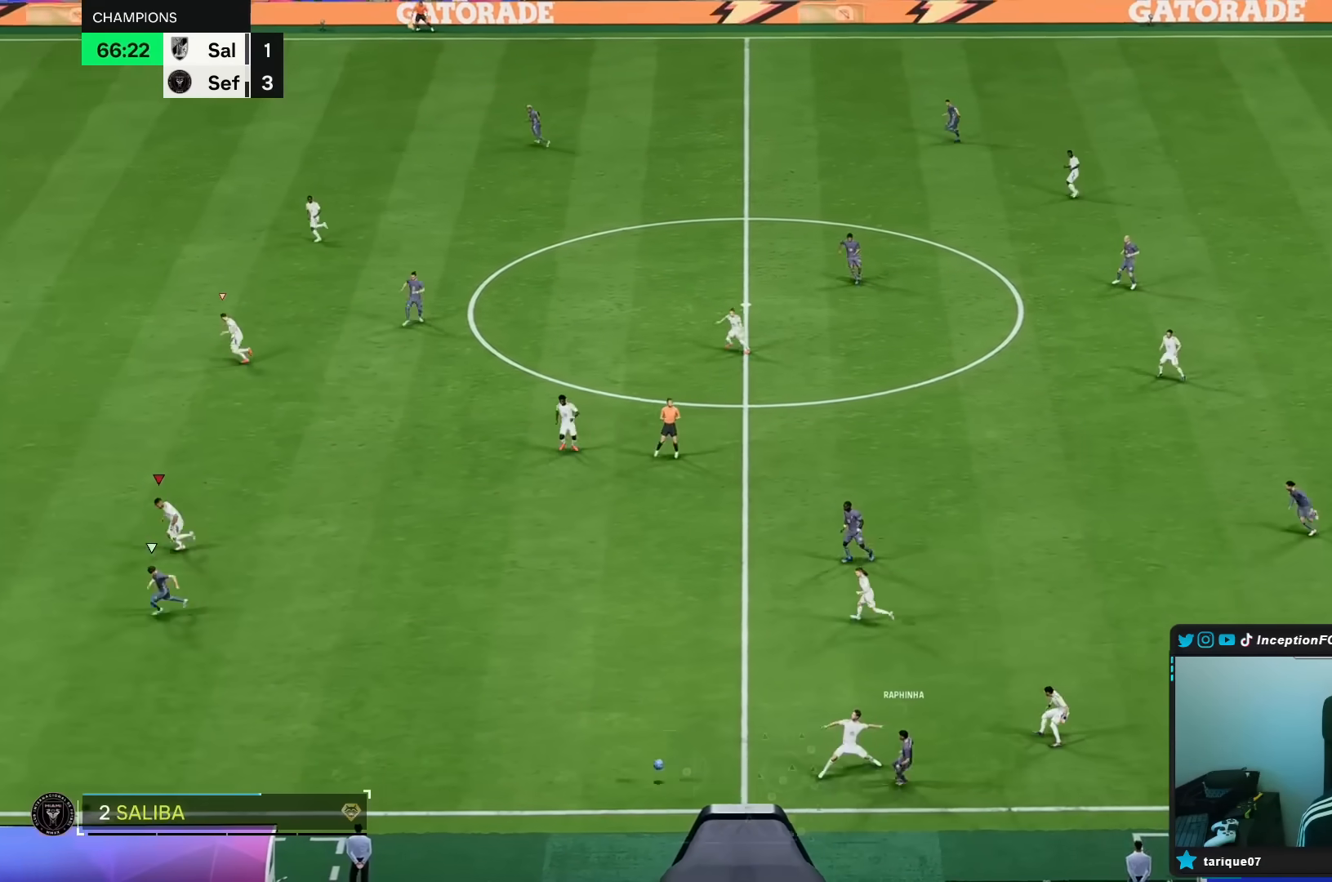
{"buttons": ["R2"], "left_stick": "down-left", "right_stick": "center", "events": [[33, "L2", "down"], [200, "L2", "up"], [233, "left_stick", "left"], [417, "left_stick", "down-left"], [467, "R2", "down"]]}
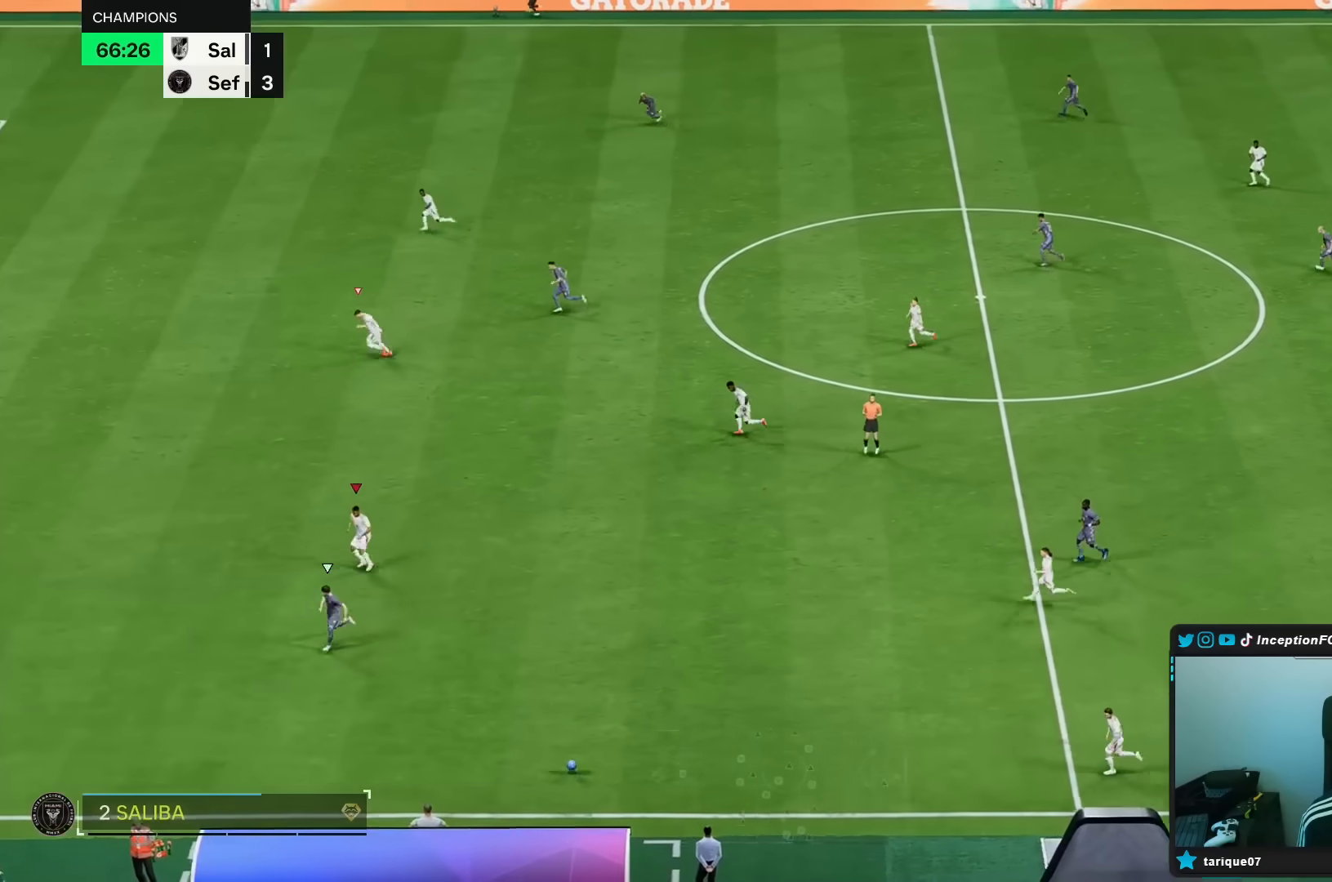
{"buttons": ["R2"], "left_stick": "down-left", "right_stick": "center", "events": []}
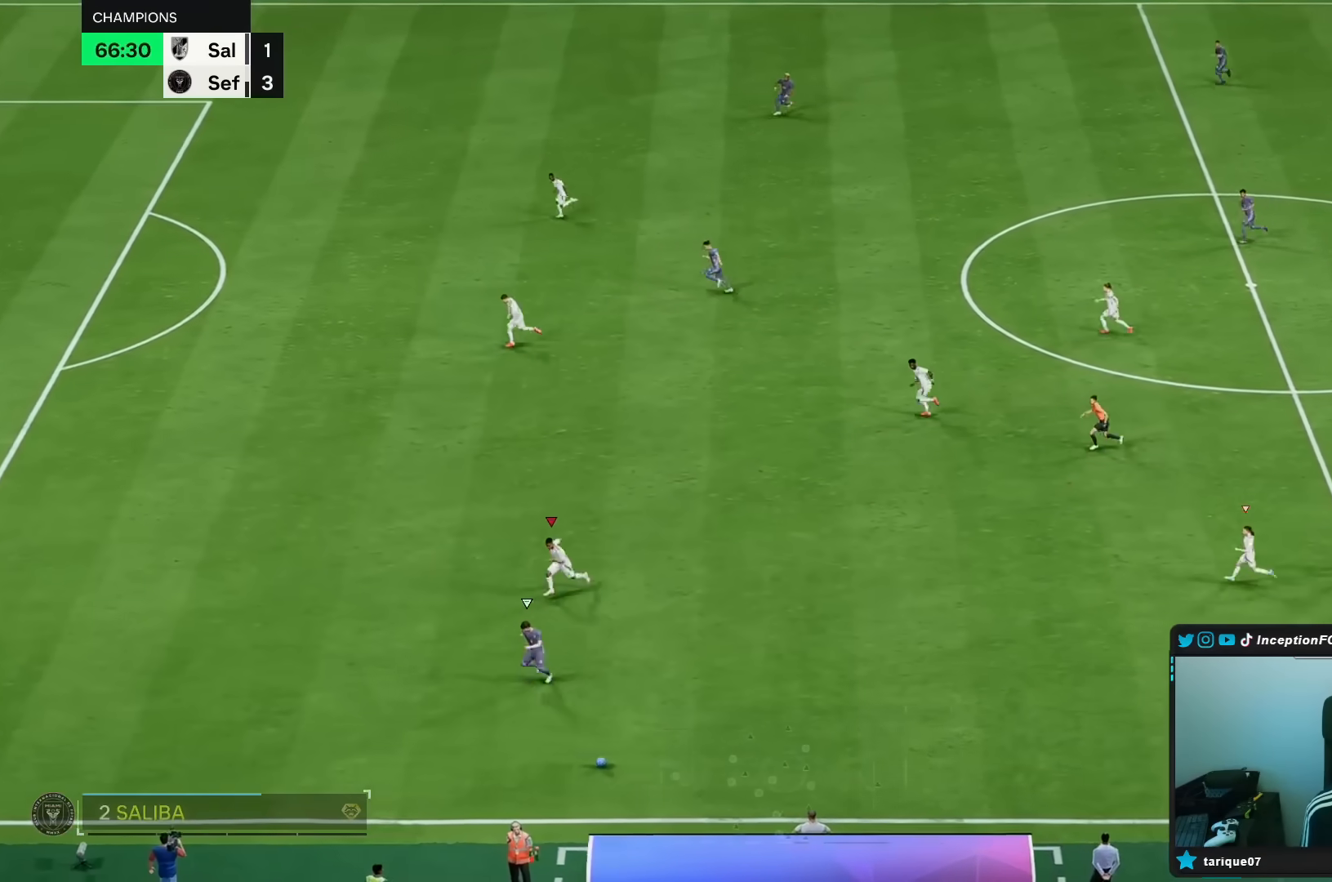
{"buttons": ["R2"], "left_stick": "down-left", "right_stick": "center", "events": []}
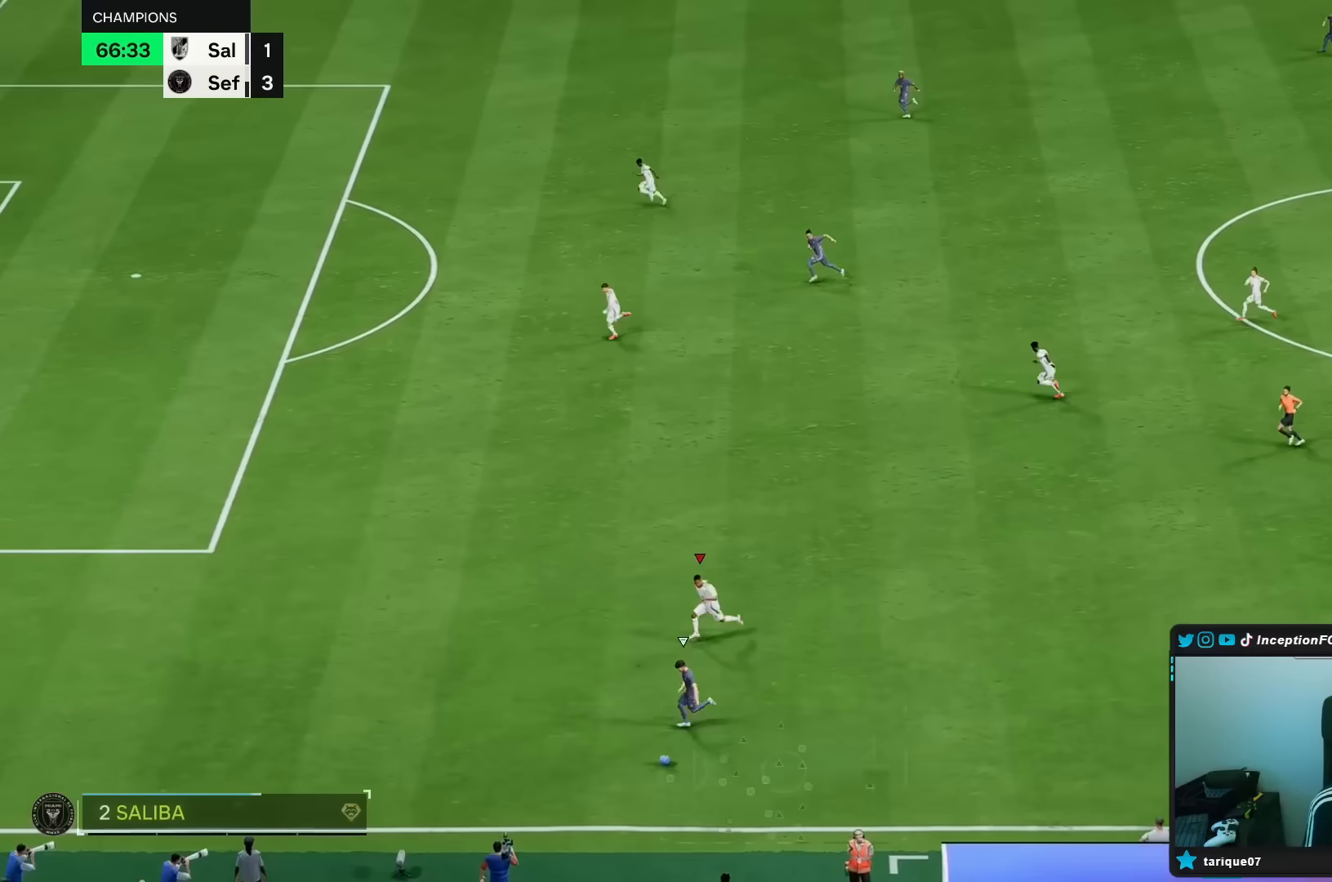
{"buttons": ["R2"], "left_stick": "left", "right_stick": "center", "events": [[417, "left_stick", "left"]]}
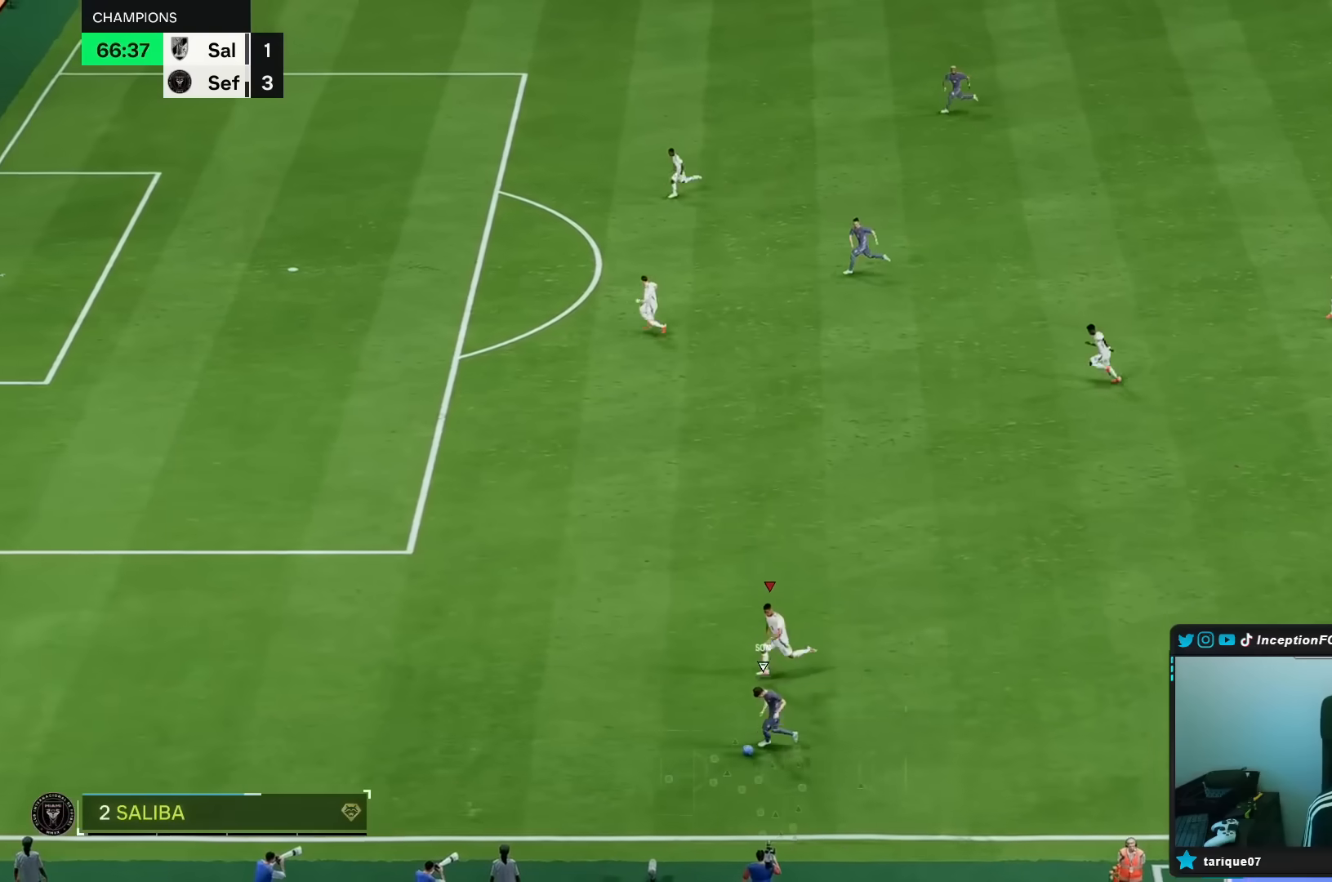
{"buttons": ["L2"], "left_stick": "up-left", "right_stick": "center", "events": [[167, "R2", "up"], [200, "left_stick", "up-left"], [233, "L2", "down"]]}
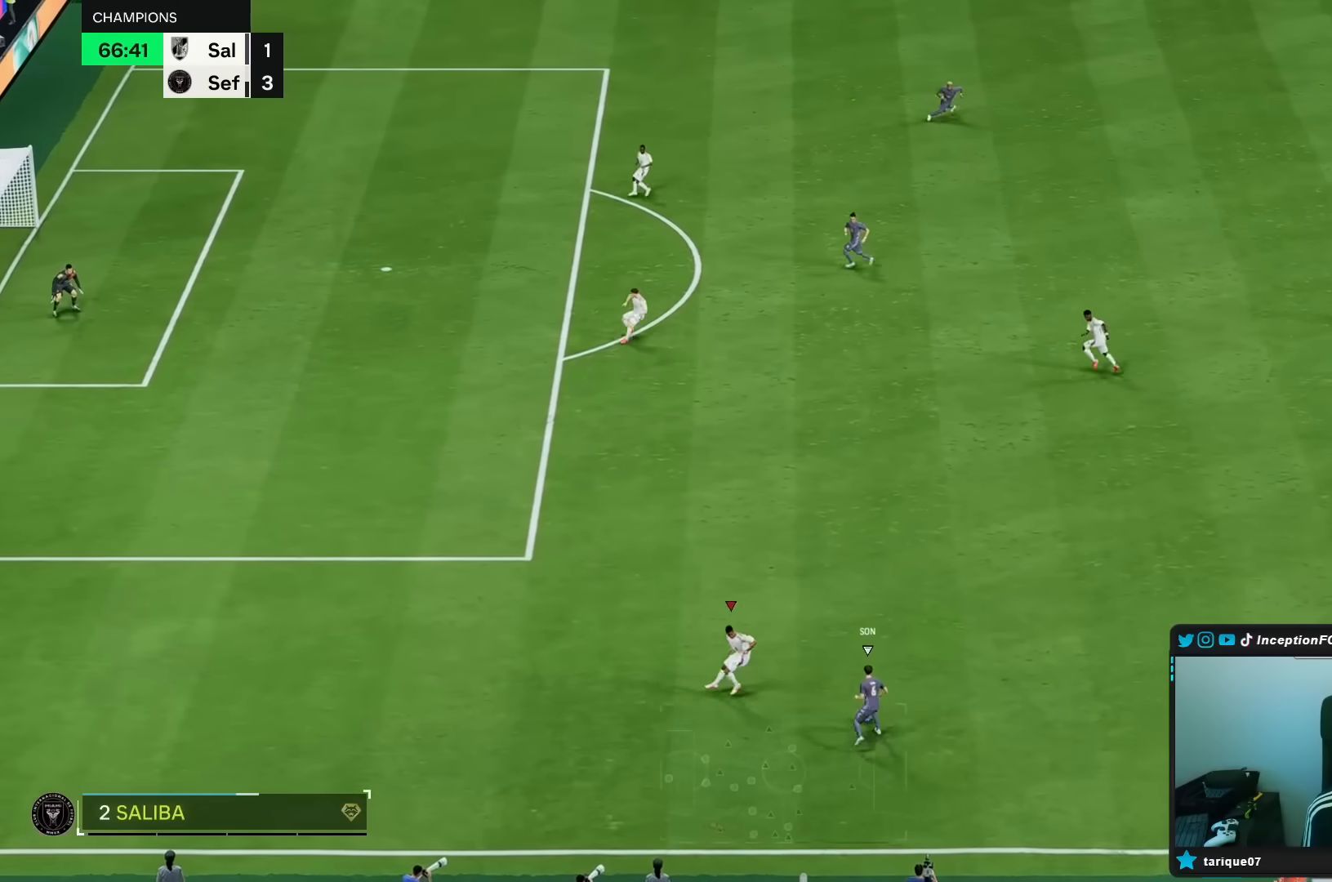
{"buttons": ["R1", "R2"], "left_stick": "up-right", "right_stick": "center", "events": [[83, "R1", "down"], [117, "left_stick", "up"], [183, "R1", "up"], [183, "R2", "down"], [283, "R1", "down"], [317, "left_stick", "up-right"], [433, "L2", "up"]]}
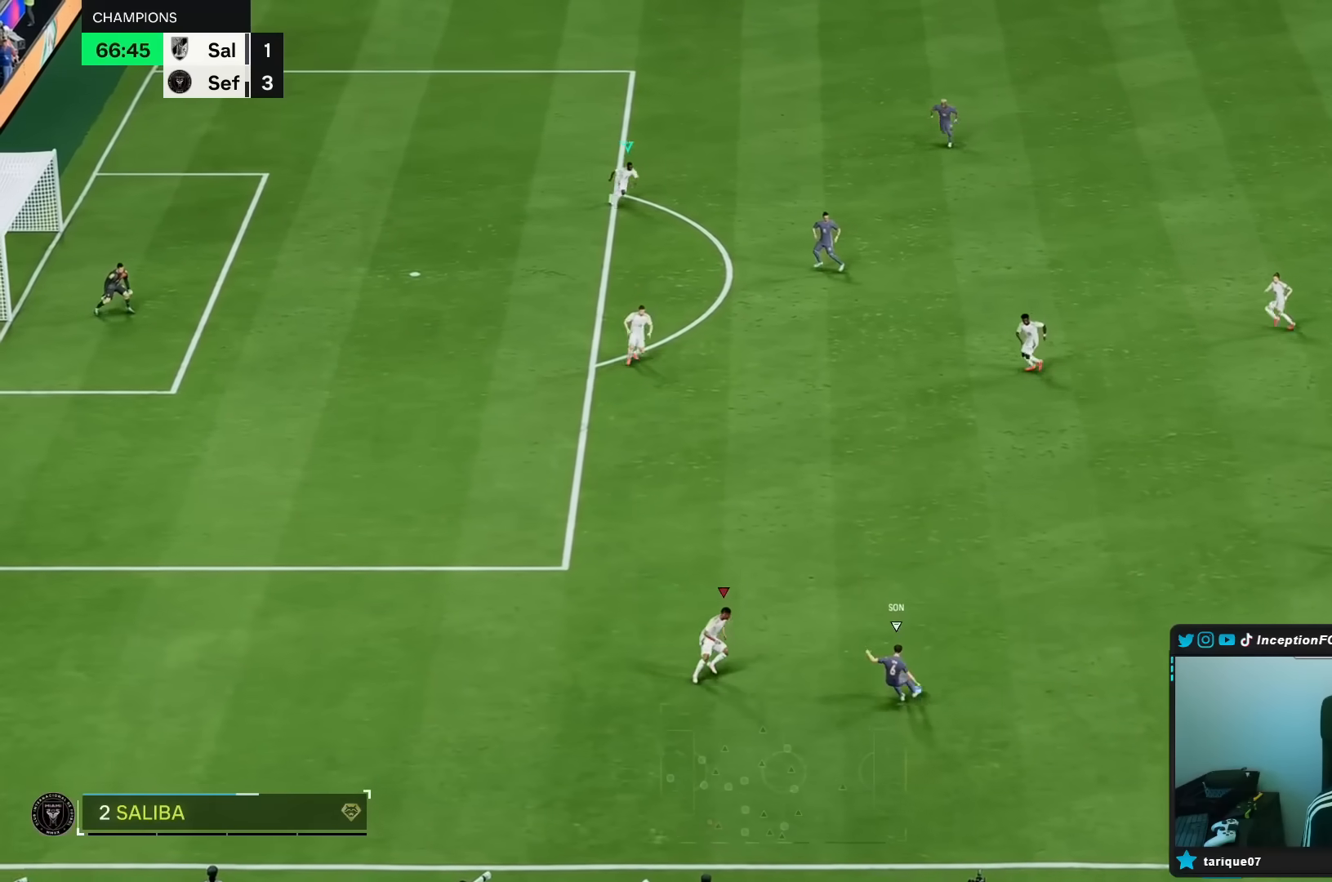
{"buttons": [], "left_stick": "down", "right_stick": "center", "events": [[50, "R1", "up"], [183, "L2", "down"], [200, "R2", "up"], [200, "right_stick", "down"], [217, "left_stick", "down-right"], [250, "R1", "down"], [250, "right_stick", "center"], [383, "L2", "up"], [383, "R1", "up"], [383, "left_stick", "down"]]}
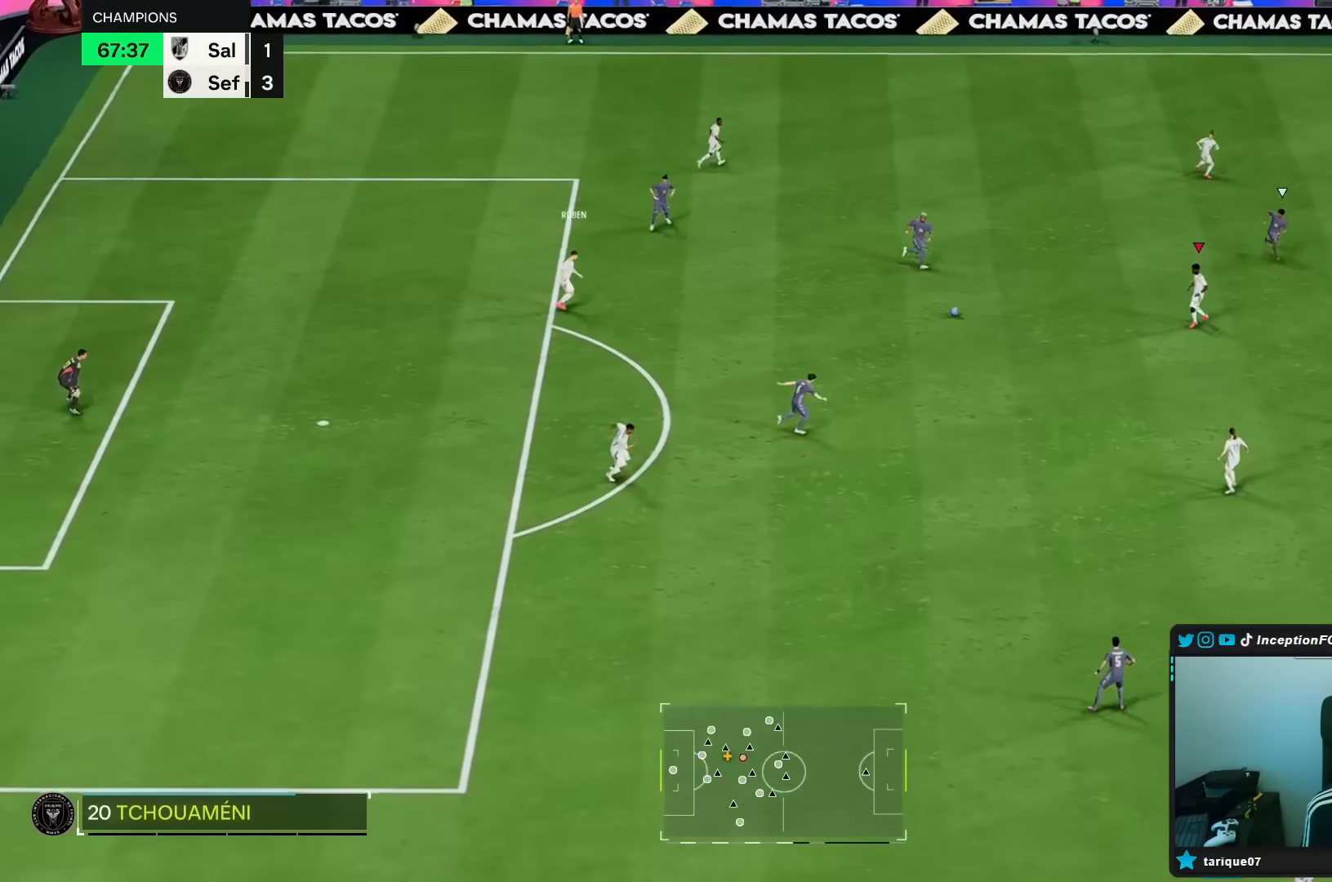
{"buttons": [], "left_stick": "down", "right_stick": "center", "events": [[283, "A", "down"], [433, "A", "up"]]}
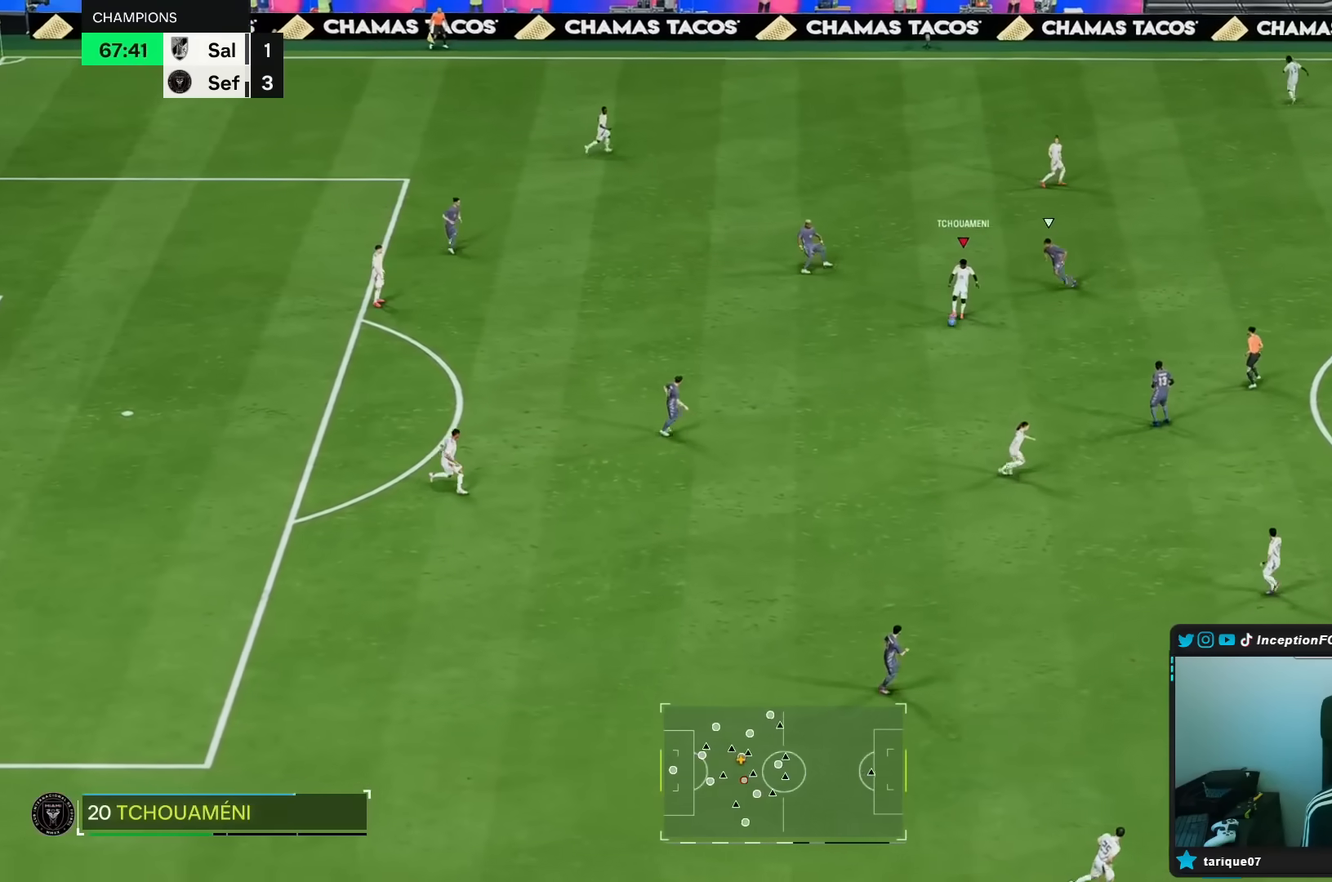
{"buttons": ["A"], "left_stick": "down-right", "right_stick": "center", "events": [[200, "R2", "down"], [300, "left_stick", "down-right"], [367, "R2", "up"], [467, "A", "down"]]}
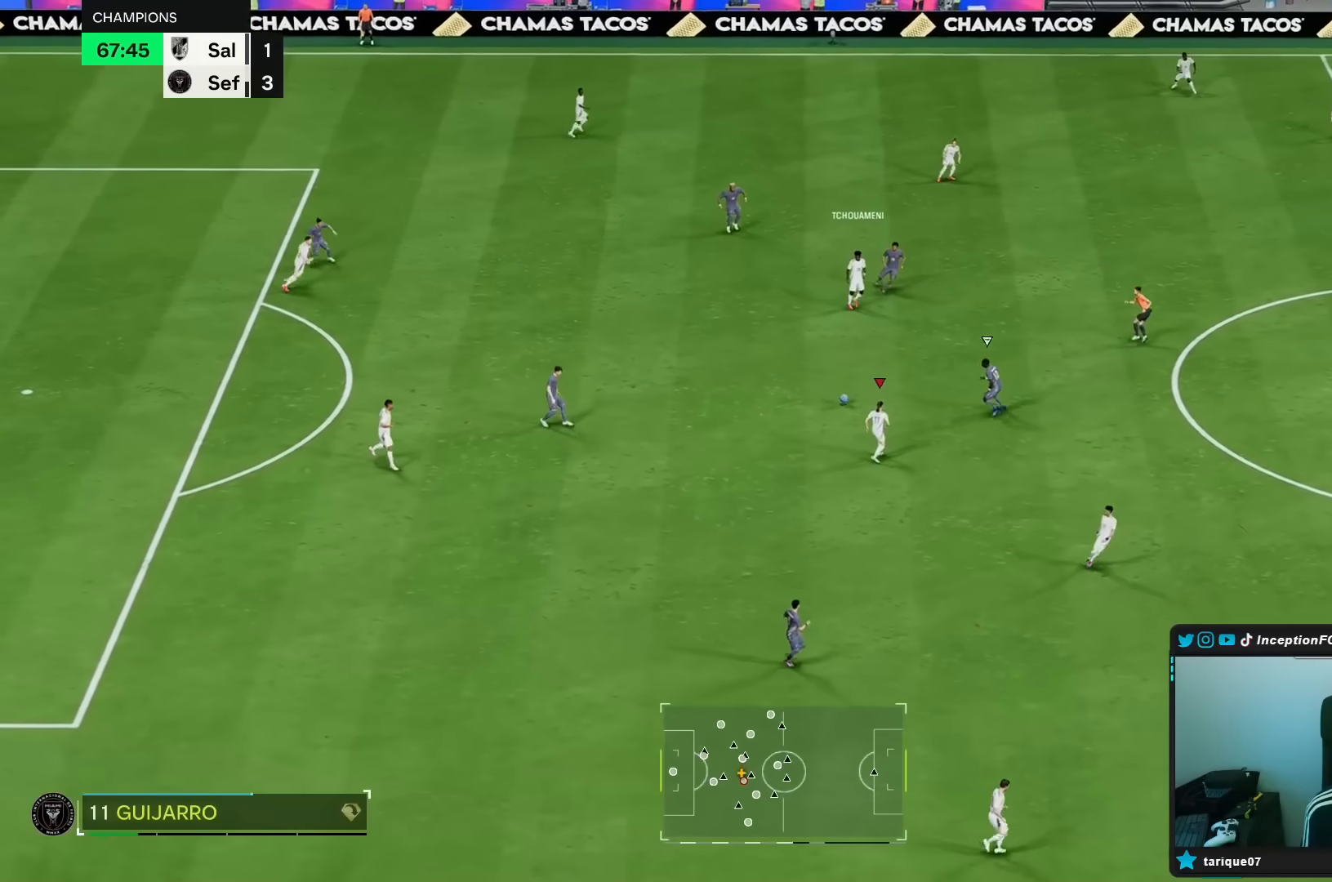
{"buttons": [], "left_stick": "down-right", "right_stick": "center", "events": [[67, "A", "up"]]}
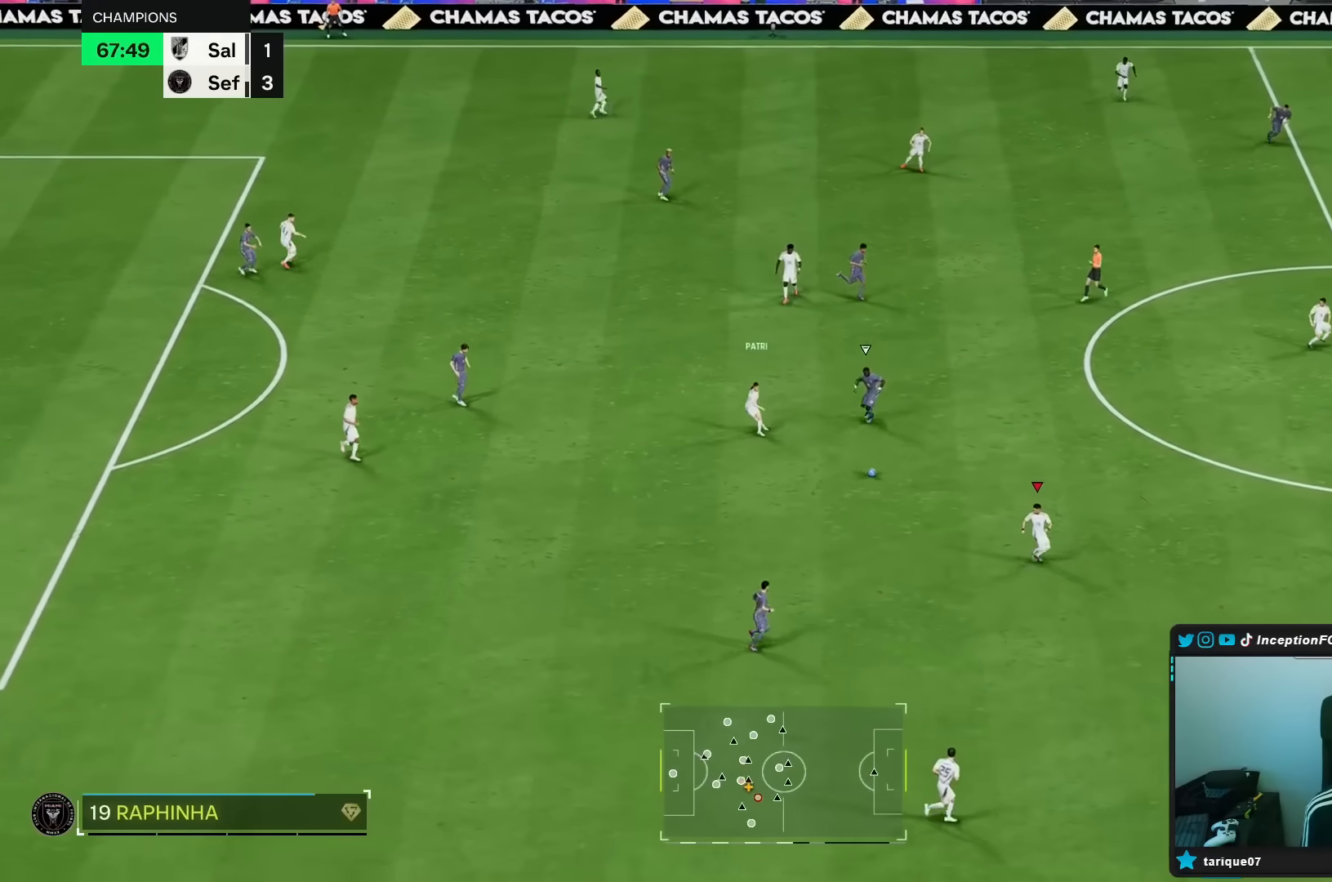
{"buttons": ["A", "R1"], "left_stick": "up-right", "right_stick": "center", "events": [[33, "left_stick", "up-right"], [283, "R1", "down"], [383, "A", "down"]]}
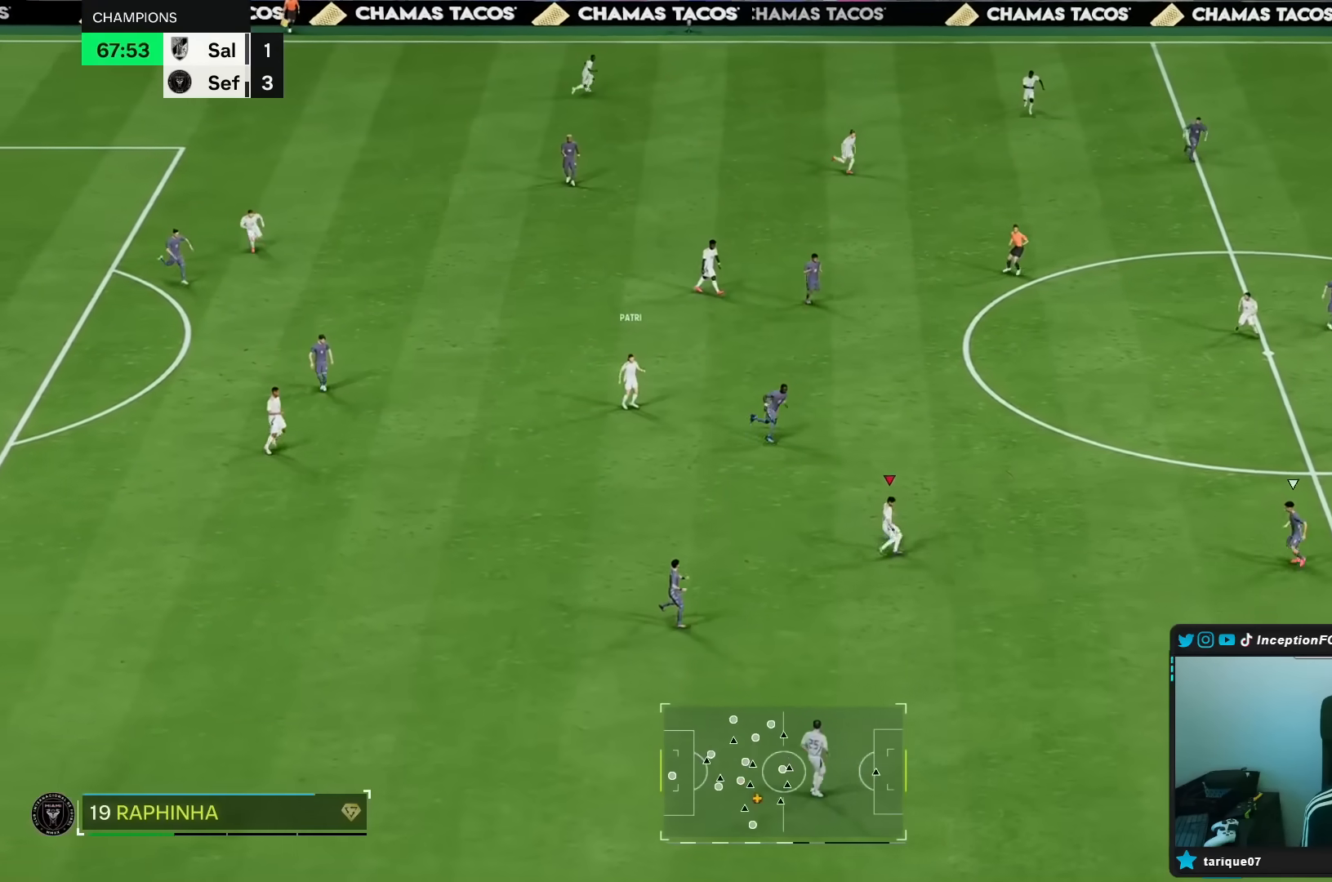
{"buttons": ["R2"], "left_stick": "down-left", "right_stick": "center", "events": [[50, "A", "up"], [250, "R1", "up"], [283, "left_stick", "center"], [367, "left_stick", "down-left"], [500, "R2", "down"]]}
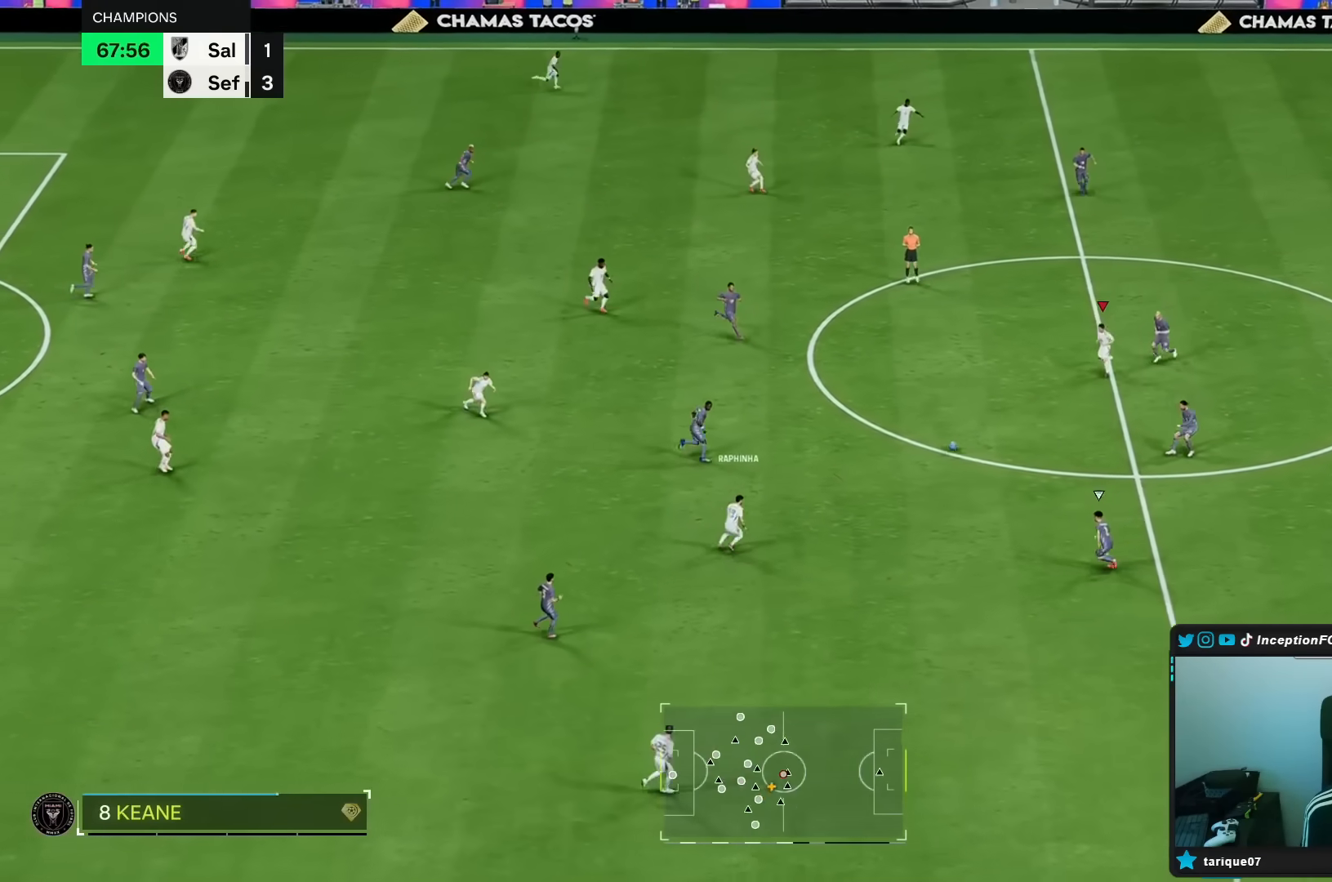
{"buttons": ["A"], "left_stick": "down-left", "right_stick": "center", "events": [[150, "R2", "up"], [500, "A", "down"]]}
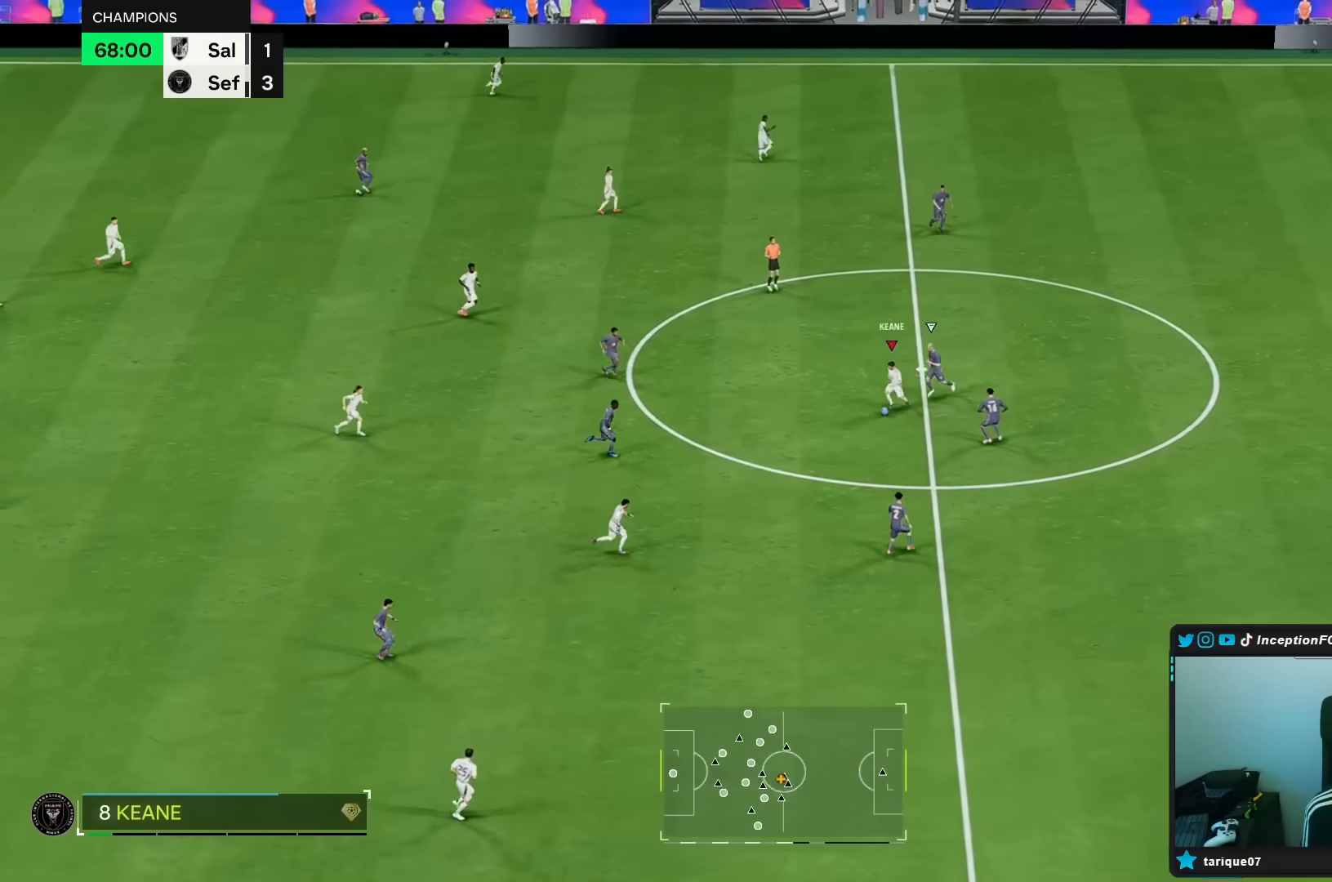
{"buttons": [], "left_stick": "left", "right_stick": "center", "events": [[33, "L1", "down"], [33, "left_stick", "left"], [150, "A", "up"], [450, "L1", "up"]]}
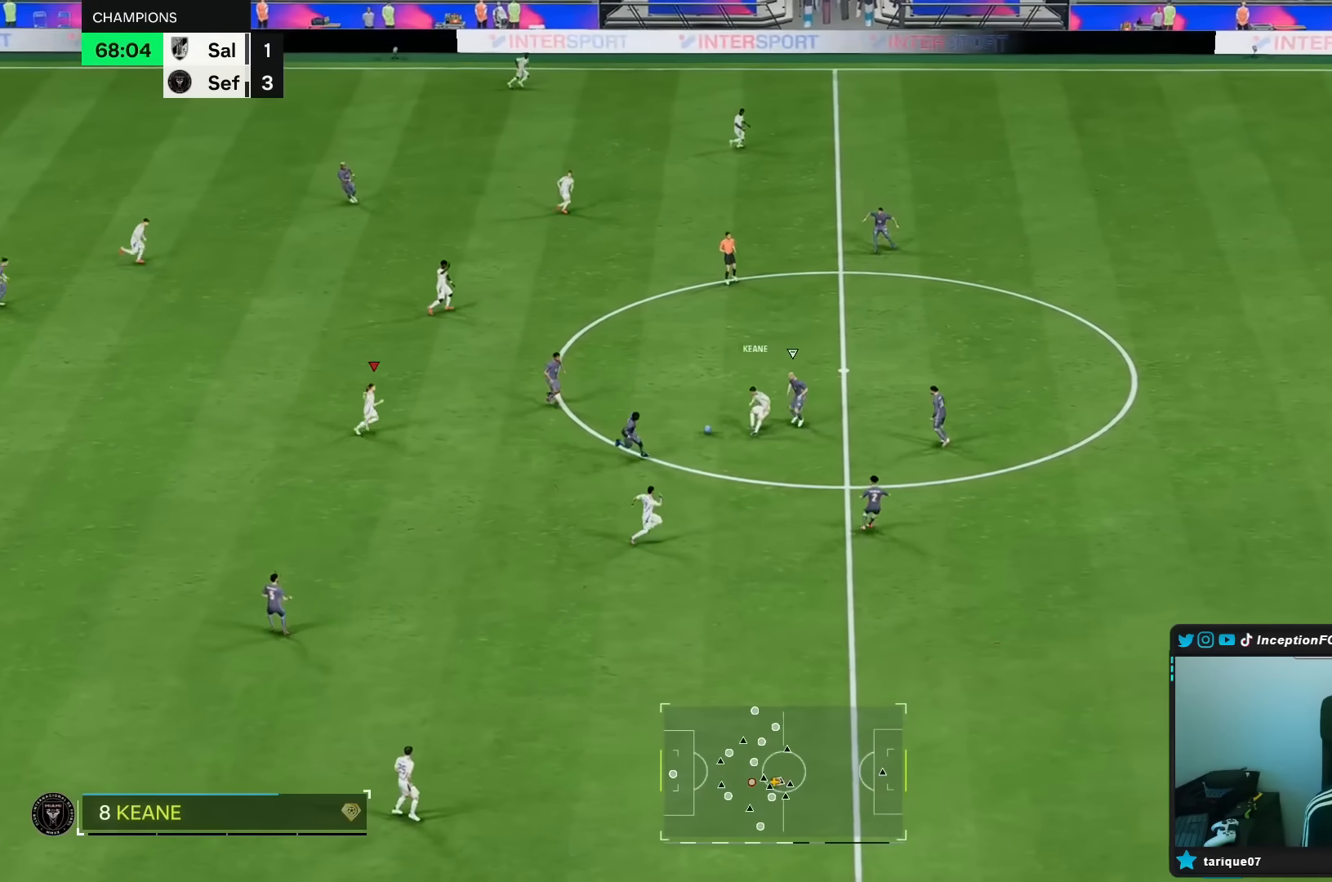
{"buttons": [], "left_stick": "down", "right_stick": "center", "events": [[67, "R2", "down"], [183, "left_stick", "down"], [233, "R2", "up"]]}
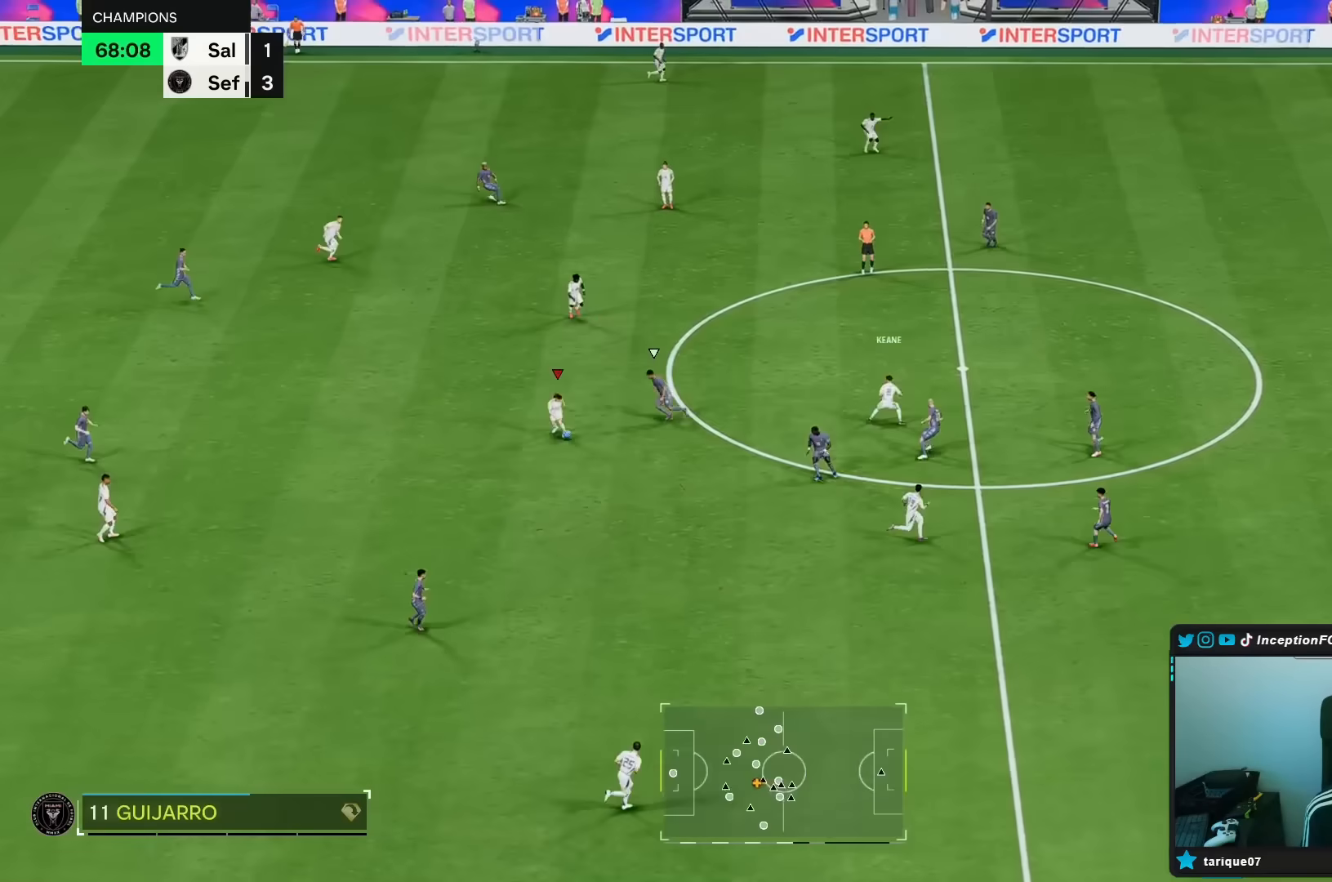
{"buttons": ["R1"], "left_stick": "down-right", "right_stick": "center", "events": [[150, "A", "down"], [150, "R1", "down"], [283, "left_stick", "down-right"], [383, "A", "up"]]}
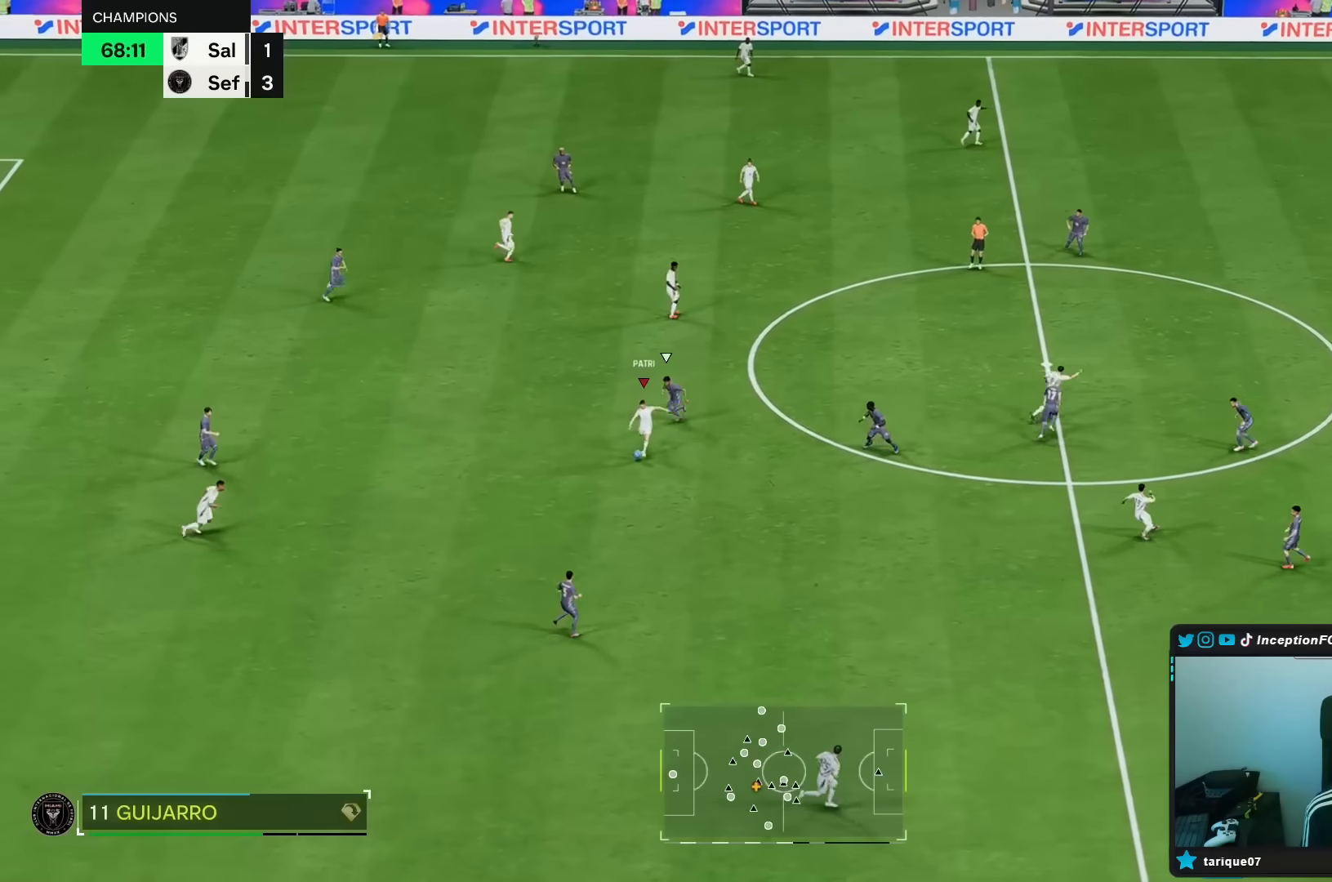
{"buttons": [], "left_stick": "right", "right_stick": "center", "events": [[83, "R1", "up"], [217, "left_stick", "center"], [267, "R2", "down"], [400, "left_stick", "right"], [500, "R2", "up"]]}
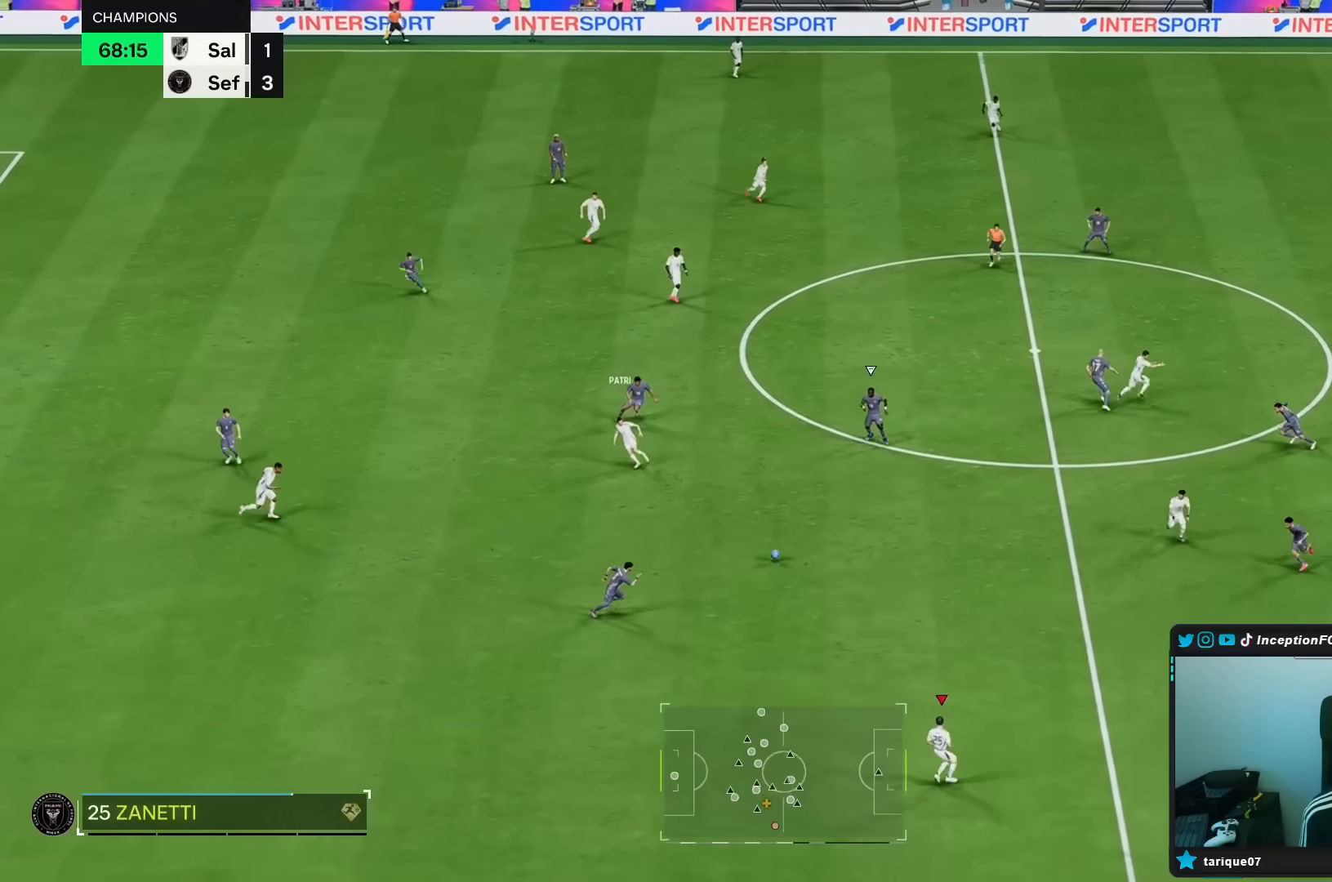
{"buttons": ["L1"], "left_stick": "right", "right_stick": "center", "events": [[367, "L1", "down"]]}
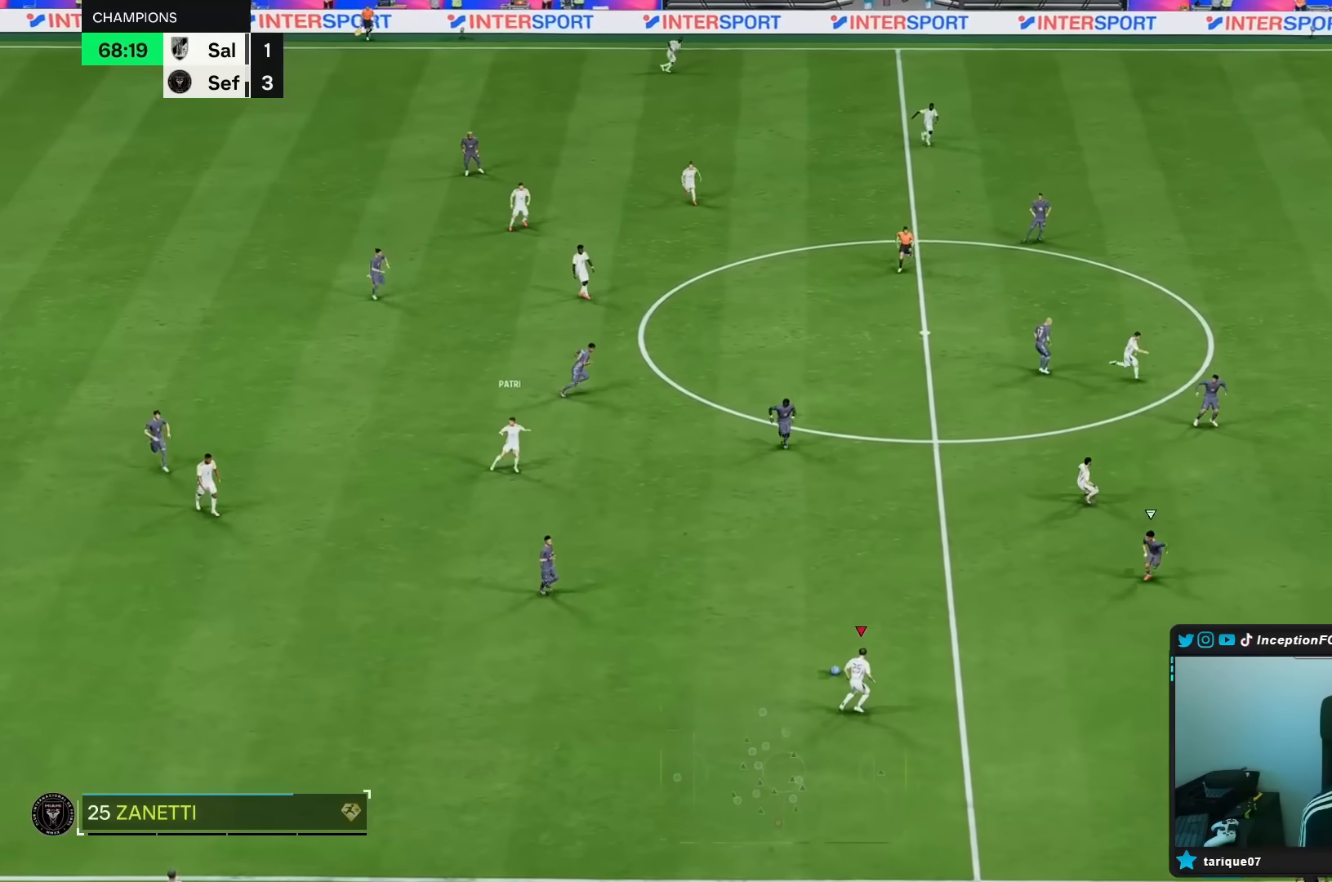
{"buttons": ["L1"], "left_stick": "right", "right_stick": "center", "events": [[117, "right_stick", "right"], [200, "right_stick", "center"], [250, "right_stick", "left"], [367, "right_stick", "center"]]}
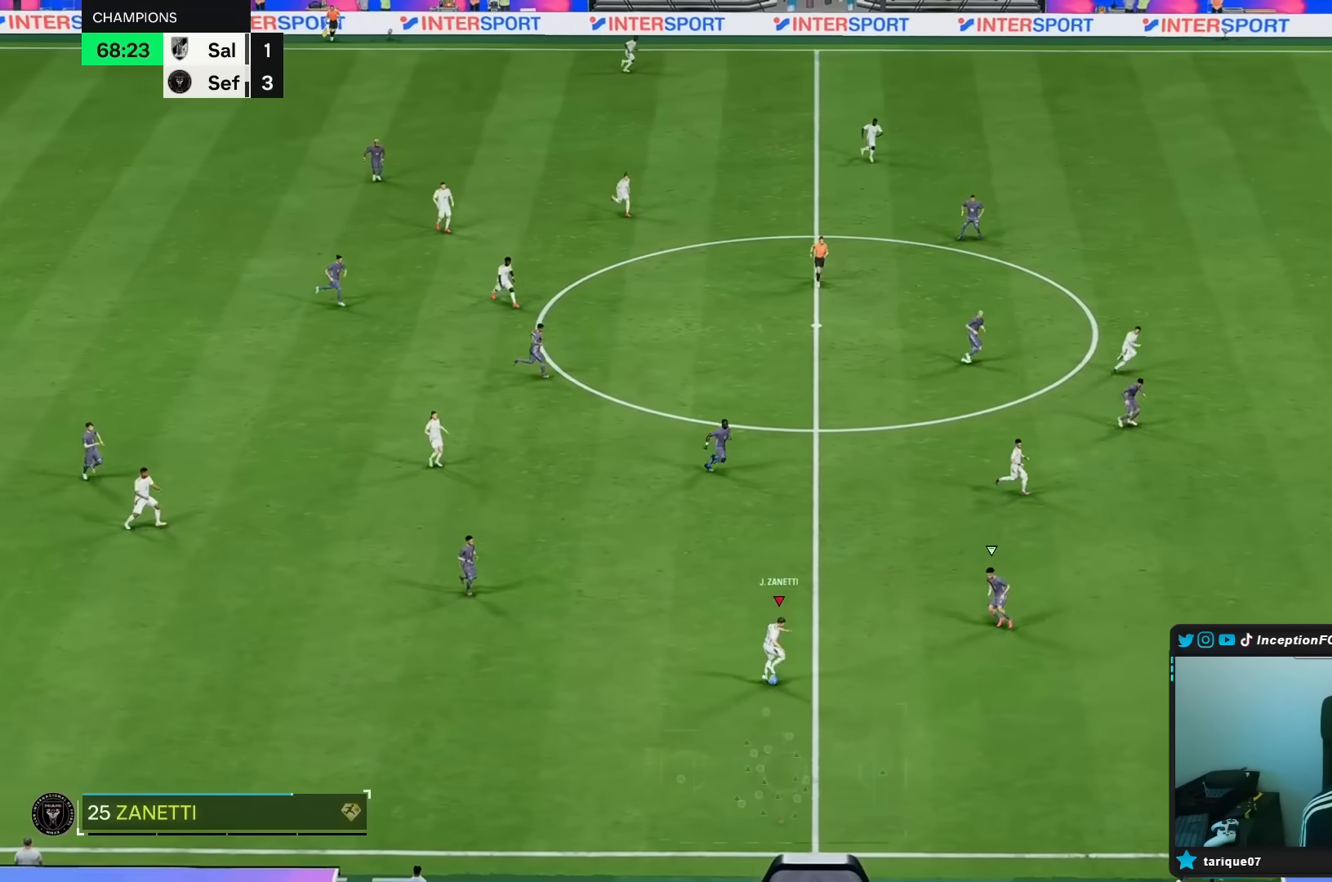
{"buttons": [], "left_stick": "down", "right_stick": "center", "events": [[100, "L1", "up"], [167, "left_stick", "down-right"], [450, "left_stick", "down"]]}
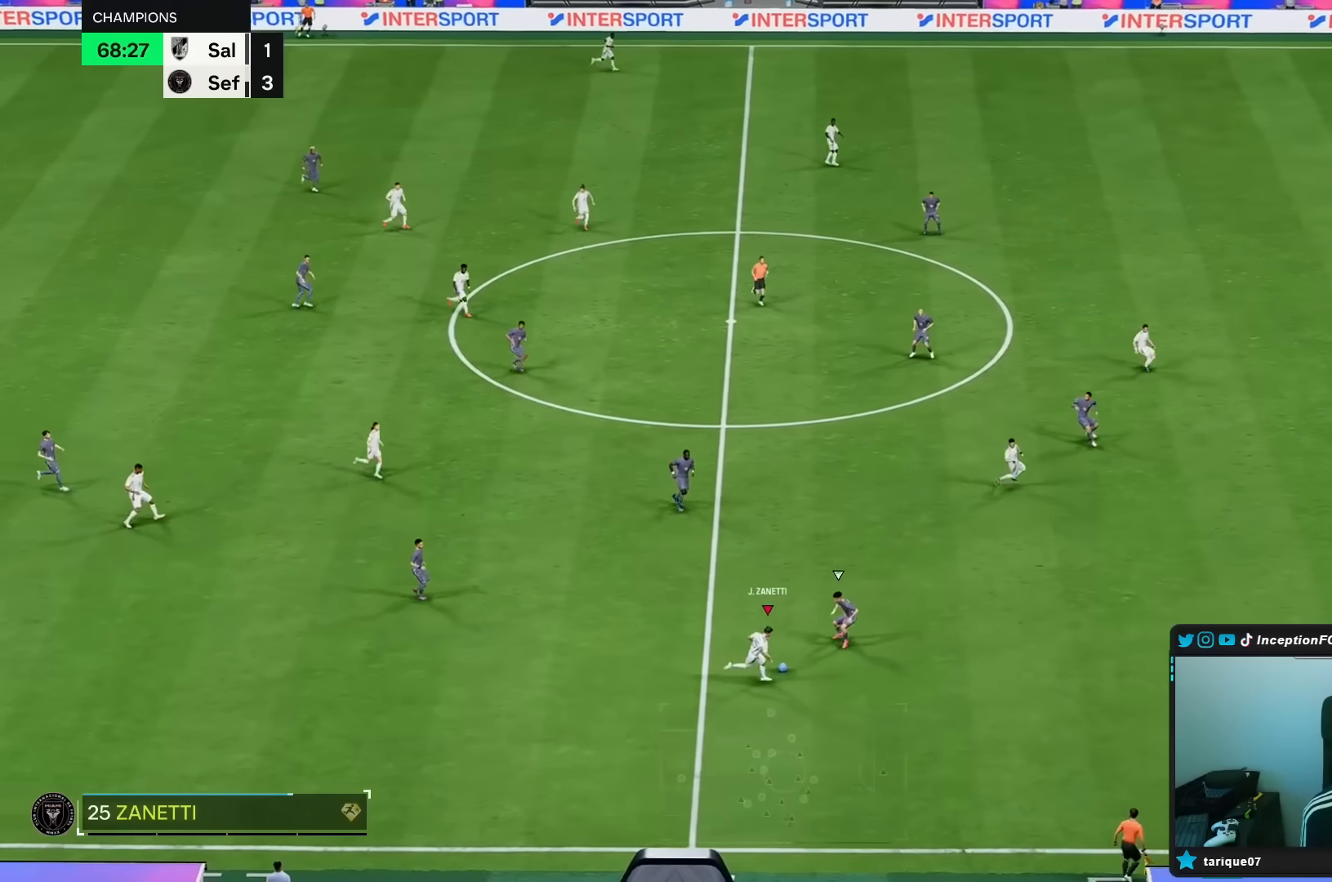
{"buttons": ["L2"], "left_stick": "down-right", "right_stick": "center", "events": [[283, "L2", "down"], [350, "left_stick", "down-right"]]}
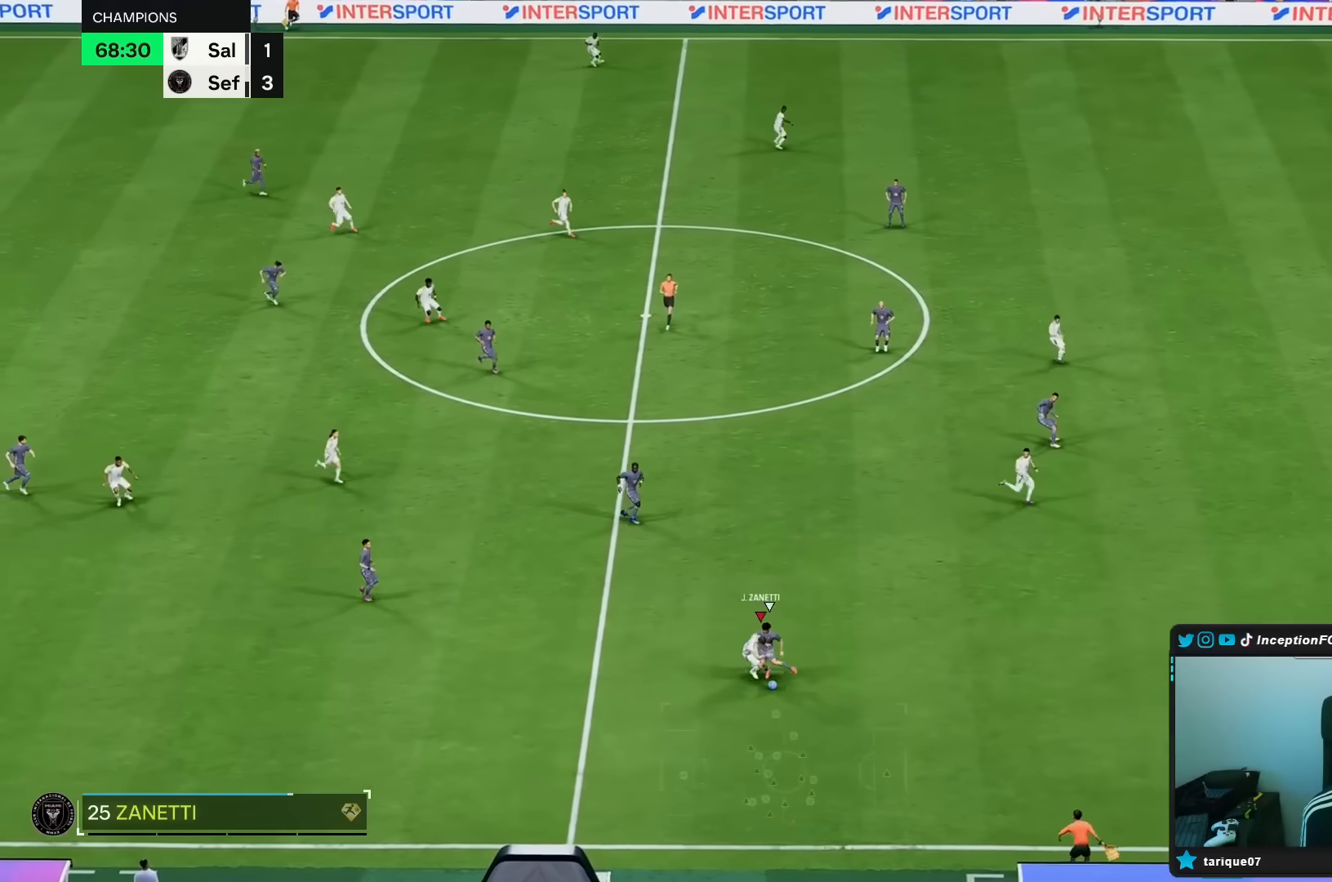
{"buttons": ["L2"], "left_stick": "down", "right_stick": "center", "events": [[17, "left_stick", "down"]]}
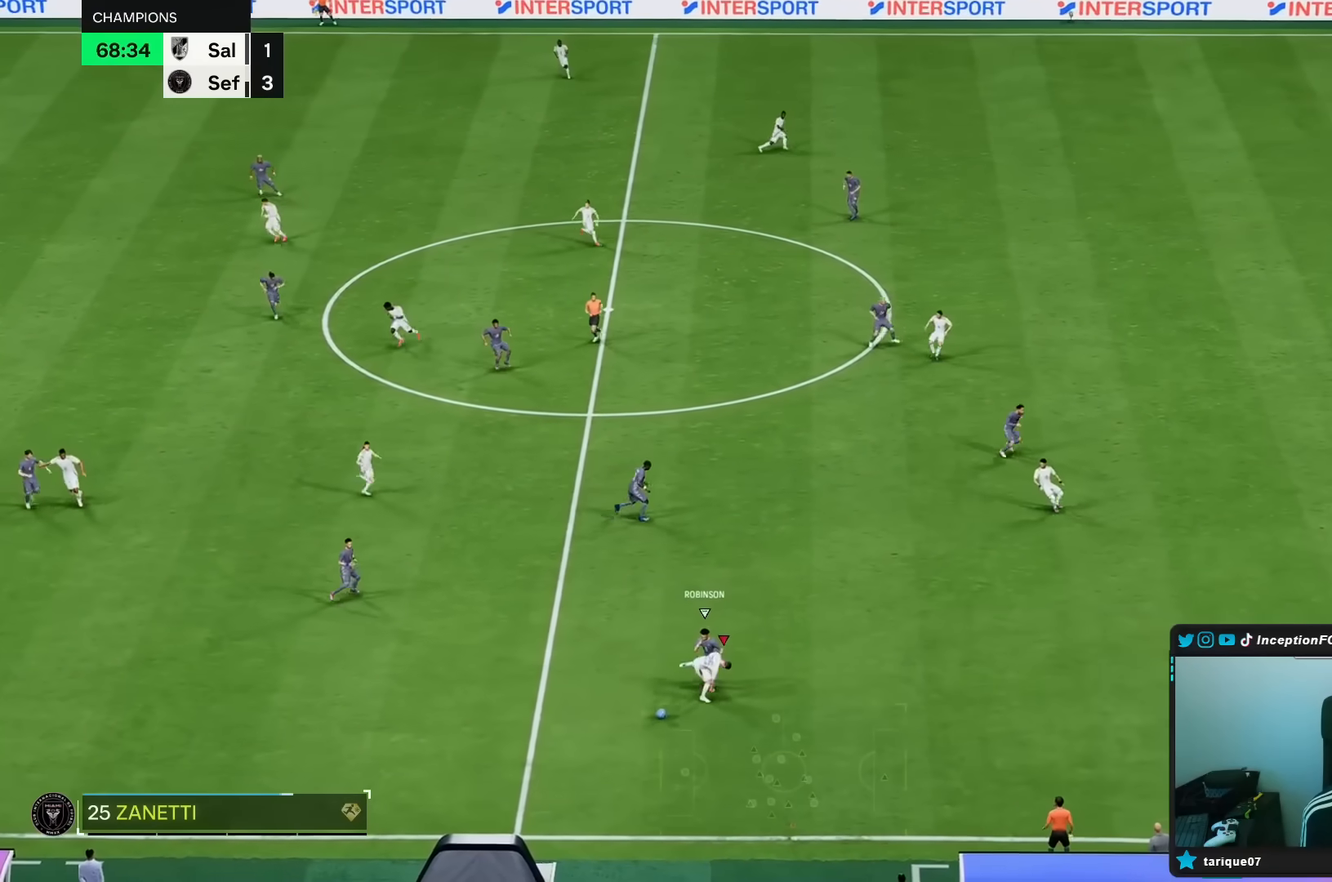
{"buttons": ["L2", "R1", "R2"], "left_stick": "left", "right_stick": "center", "events": [[150, "left_stick", "down-left"], [217, "R1", "down"], [283, "left_stick", "left"], [333, "R2", "down"]]}
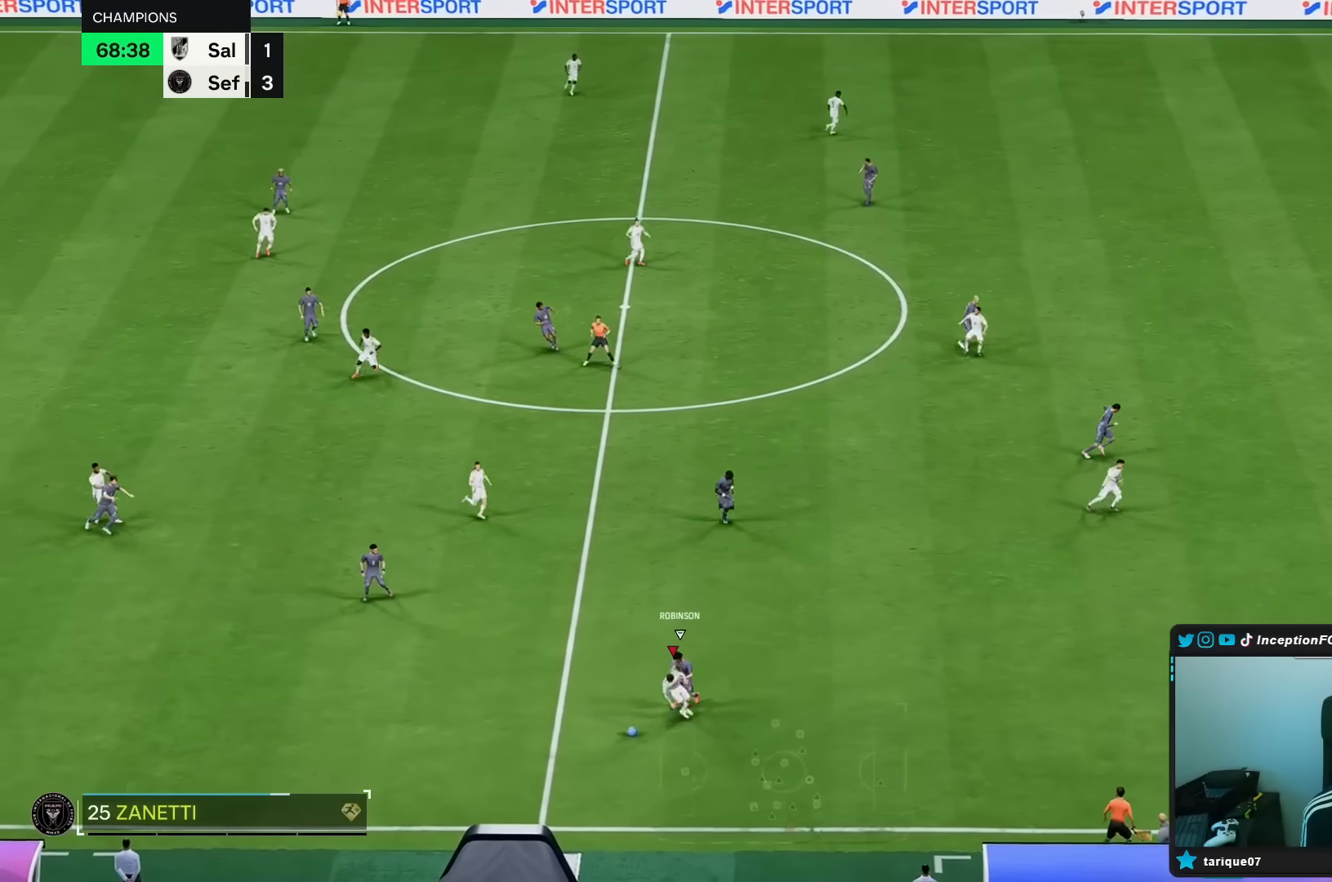
{"buttons": [], "left_stick": "left", "right_stick": "center", "events": [[150, "R1", "up"], [150, "left_stick", "down-left"], [167, "L2", "up"], [233, "R2", "up"], [350, "left_stick", "left"]]}